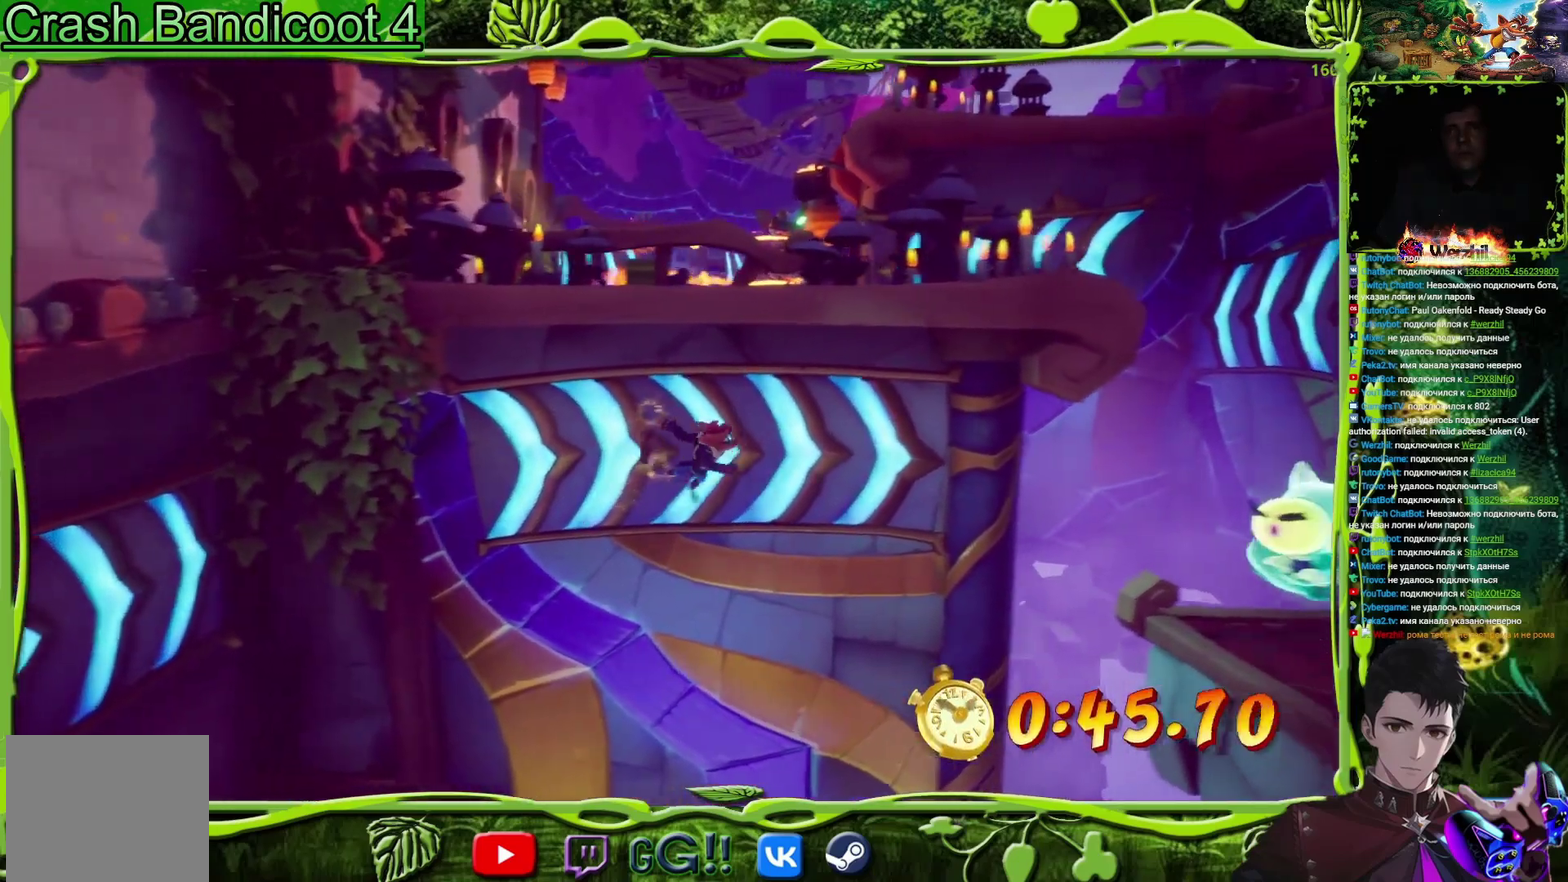
Gameplay with a controller (PlayStation layout); each line is a JSON object with the inputs held at the frame after it. "events" lists button and stick changes between this image and that frame as [ms after this image, input, new state], when the widget could be followed in between. Not read: L3 R3 left_stick right_stick.
{"buttons": ["CROSS", "DPAD_RIGHT"], "events": [[67, "CROSS", "up"], [434, "CROSS", "down"]]}
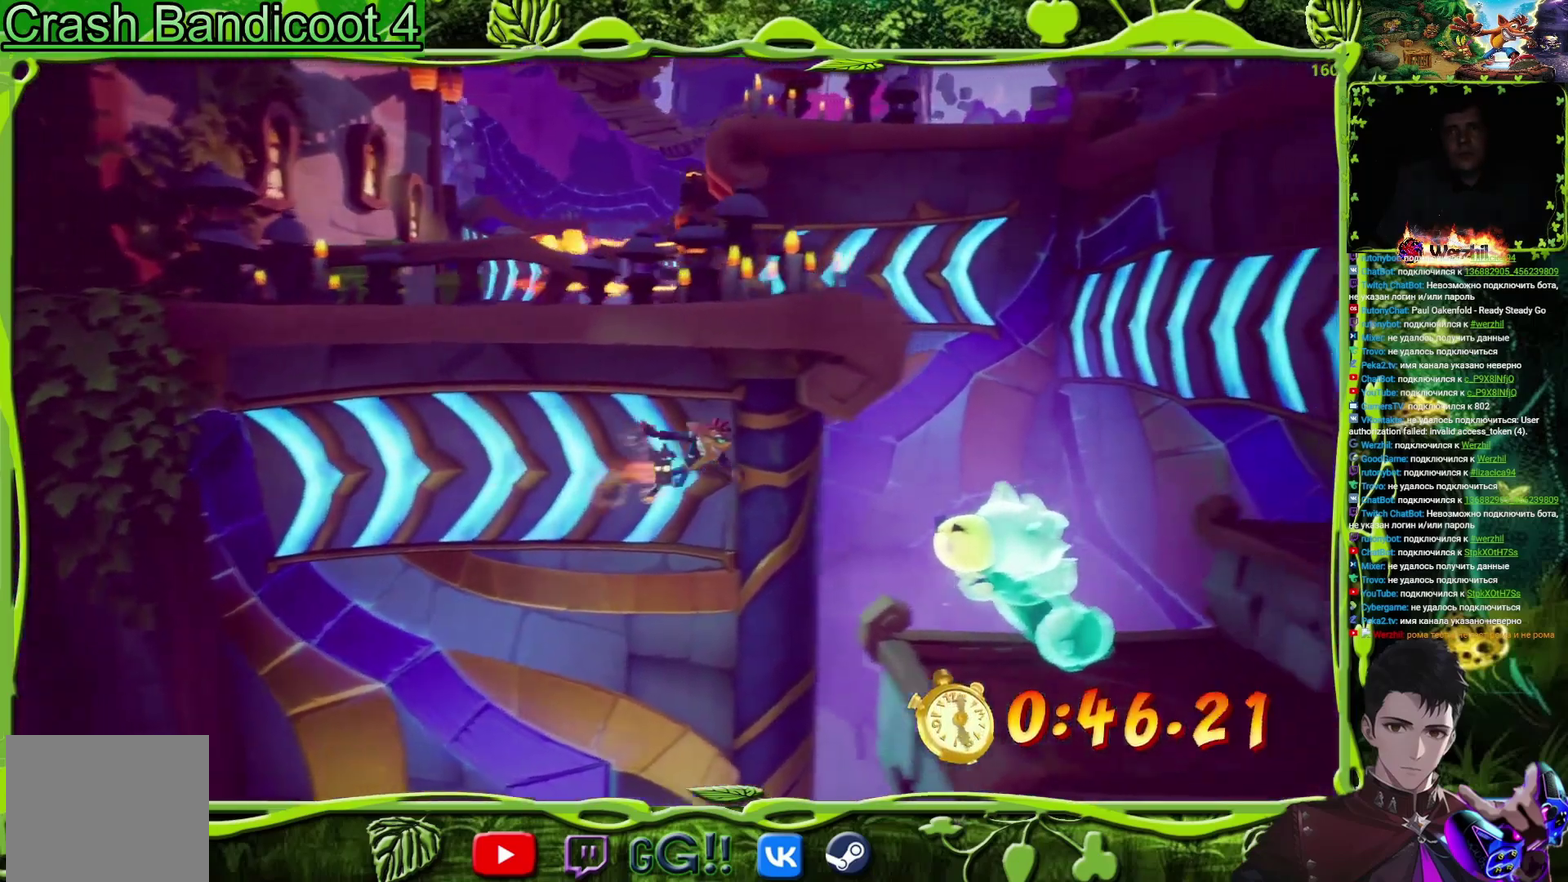
{"buttons": ["DPAD_RIGHT"], "events": [[83, "CROSS", "up"], [167, "DPAD_DOWN", "down"], [233, "SQUARE", "down"], [434, "SQUARE", "up"], [500, "DPAD_DOWN", "up"]]}
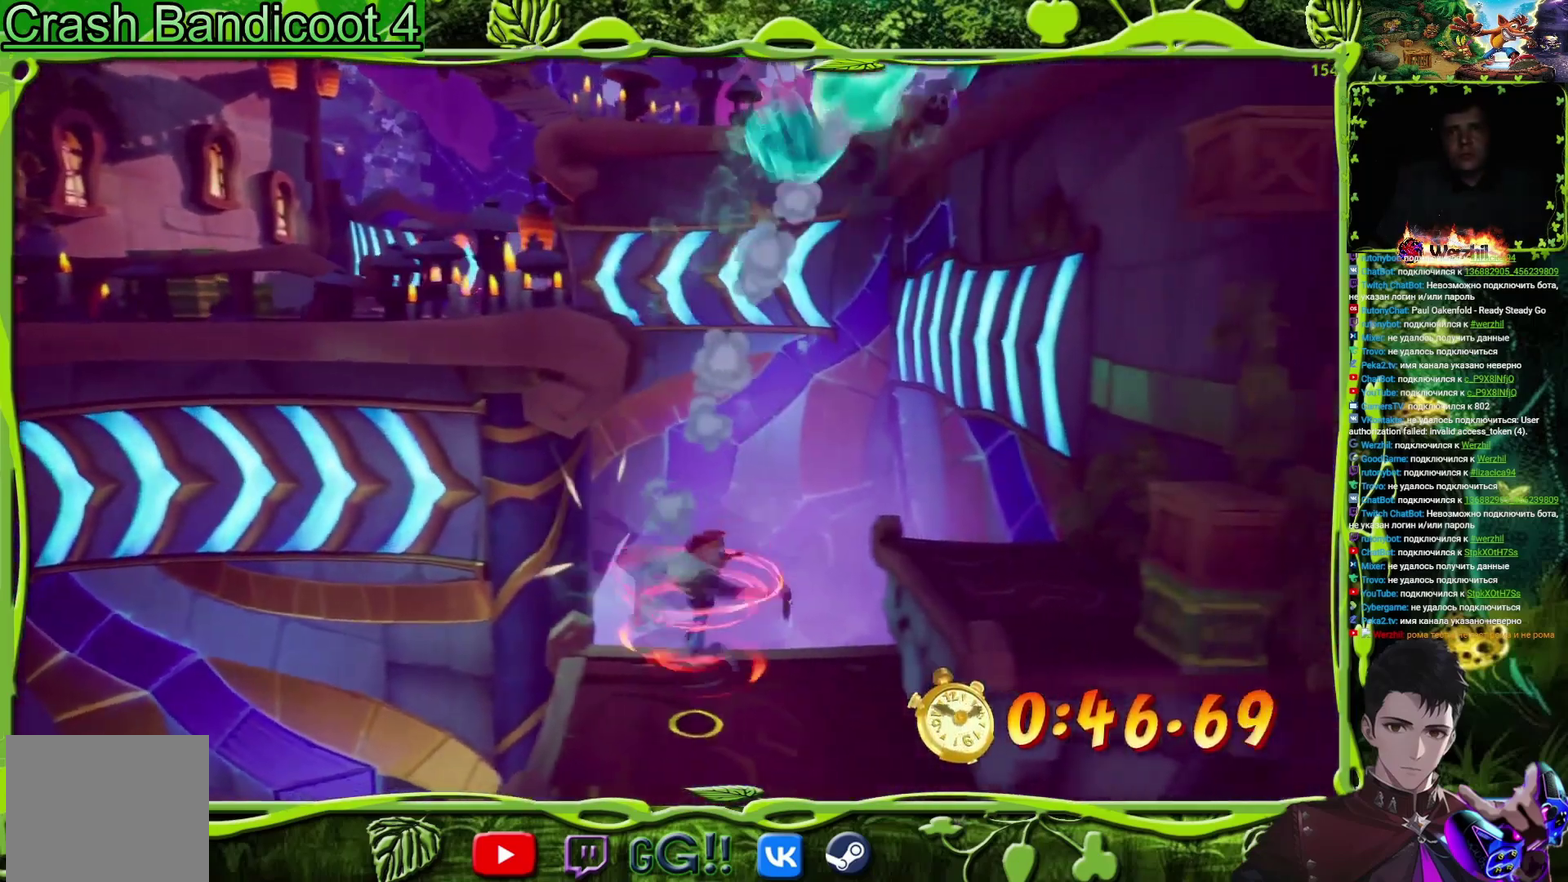
{"buttons": ["DPAD_RIGHT"], "events": [[34, "CROSS", "down"], [67, "DPAD_UP", "down"], [284, "CROSS", "up"], [317, "DPAD_UP", "up"]]}
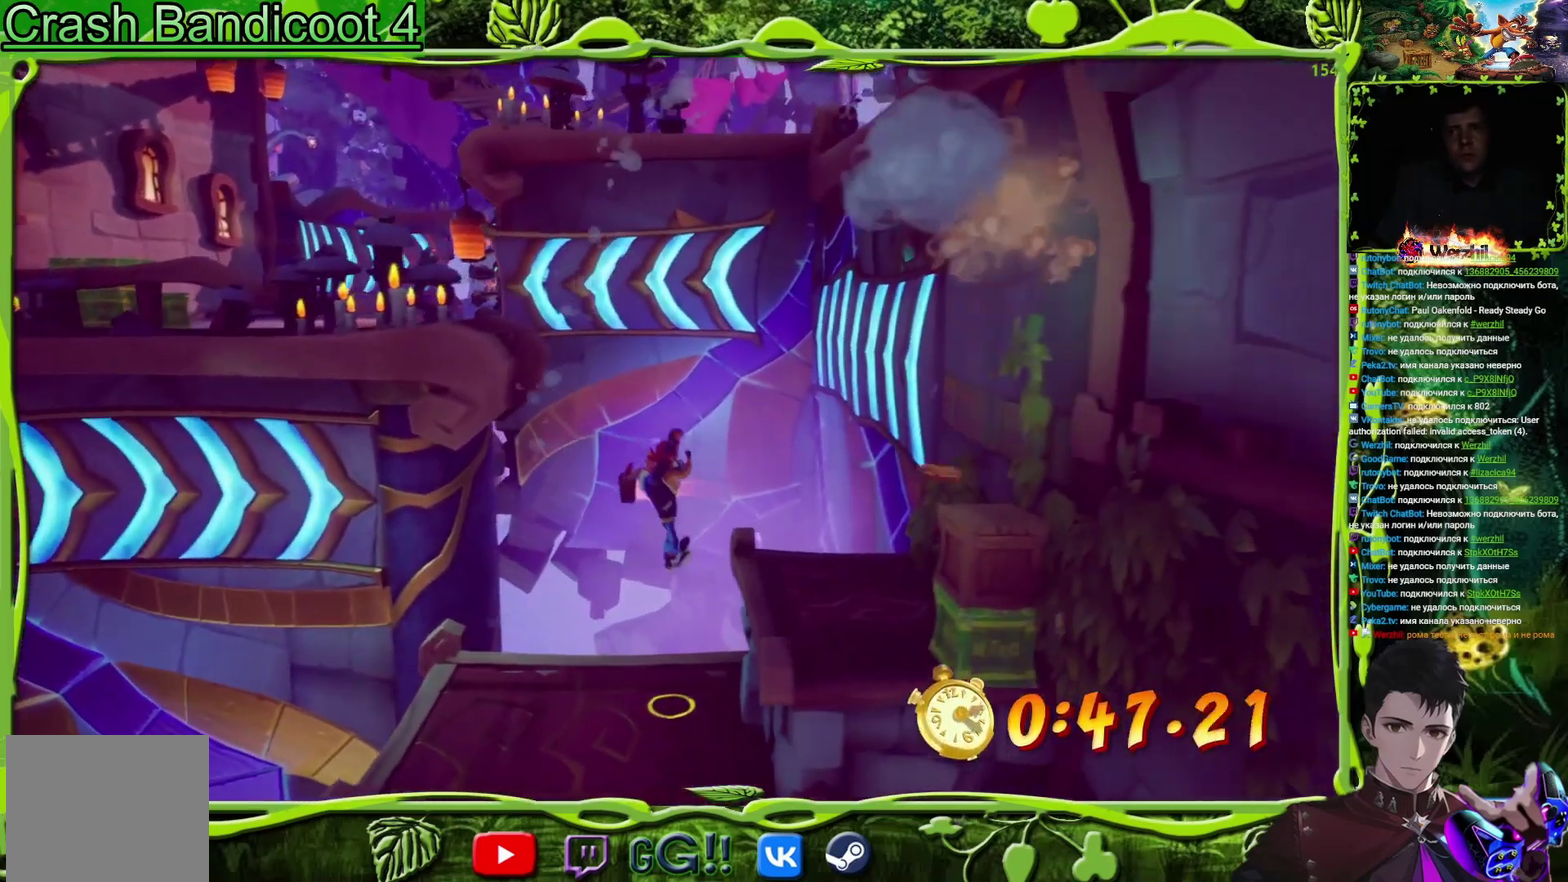
{"buttons": ["CROSS", "DPAD_UP"], "events": [[250, "DPAD_UP", "down"], [333, "DPAD_RIGHT", "up"], [400, "CROSS", "down"]]}
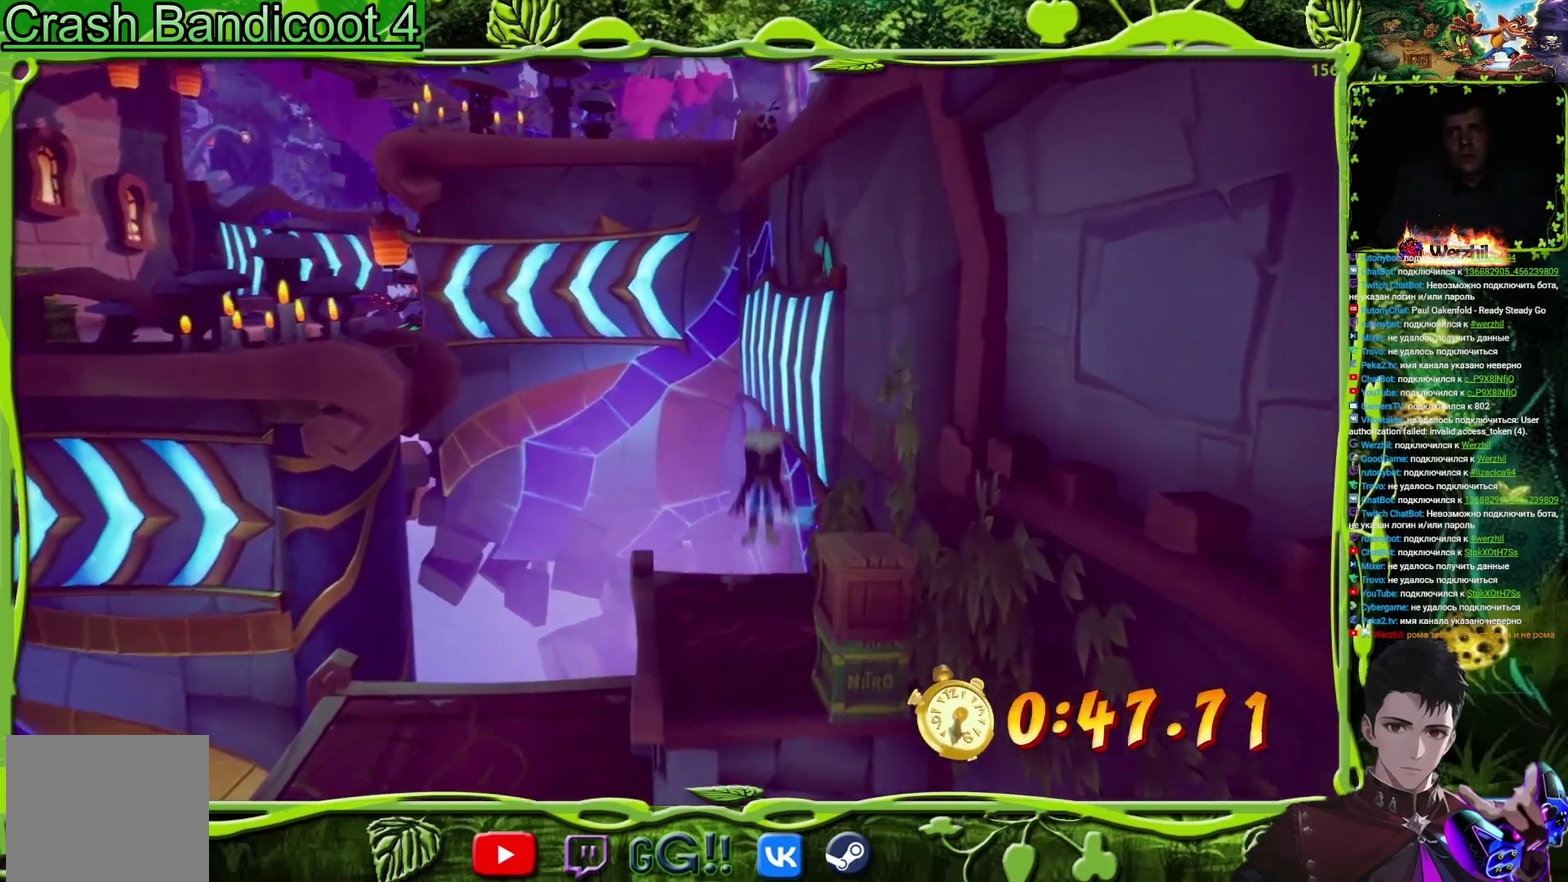
{"buttons": ["CROSS", "DPAD_UP"], "events": [[34, "DPAD_RIGHT", "down"], [317, "DPAD_RIGHT", "up"]]}
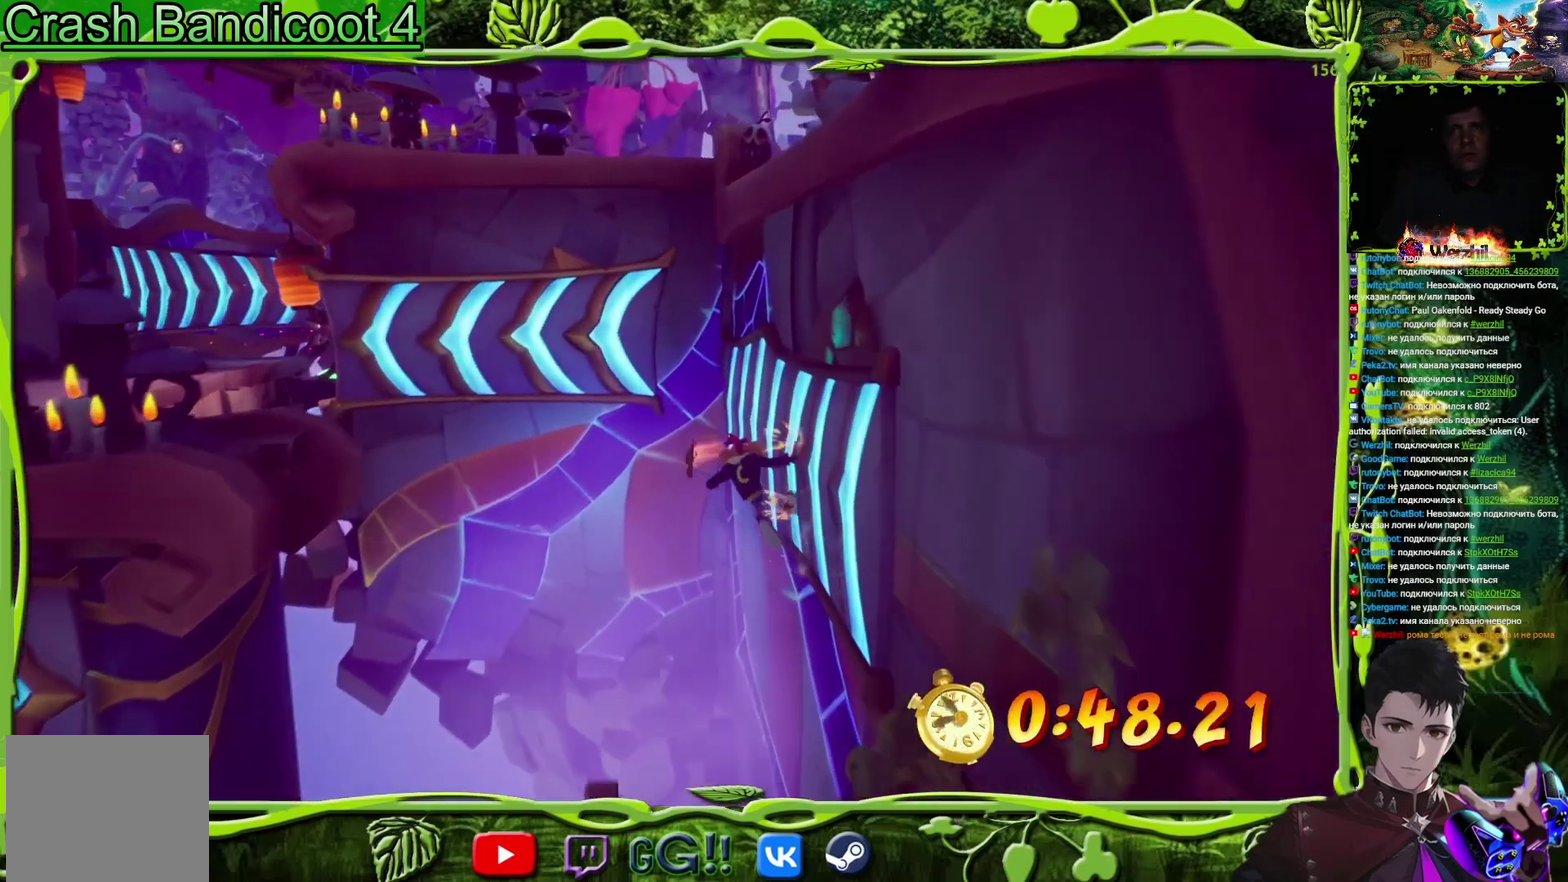
{"buttons": ["CROSS", "DPAD_UP", "DPAD_LEFT"], "events": [[233, "CROSS", "up"], [267, "DPAD_LEFT", "down"], [317, "CROSS", "down"]]}
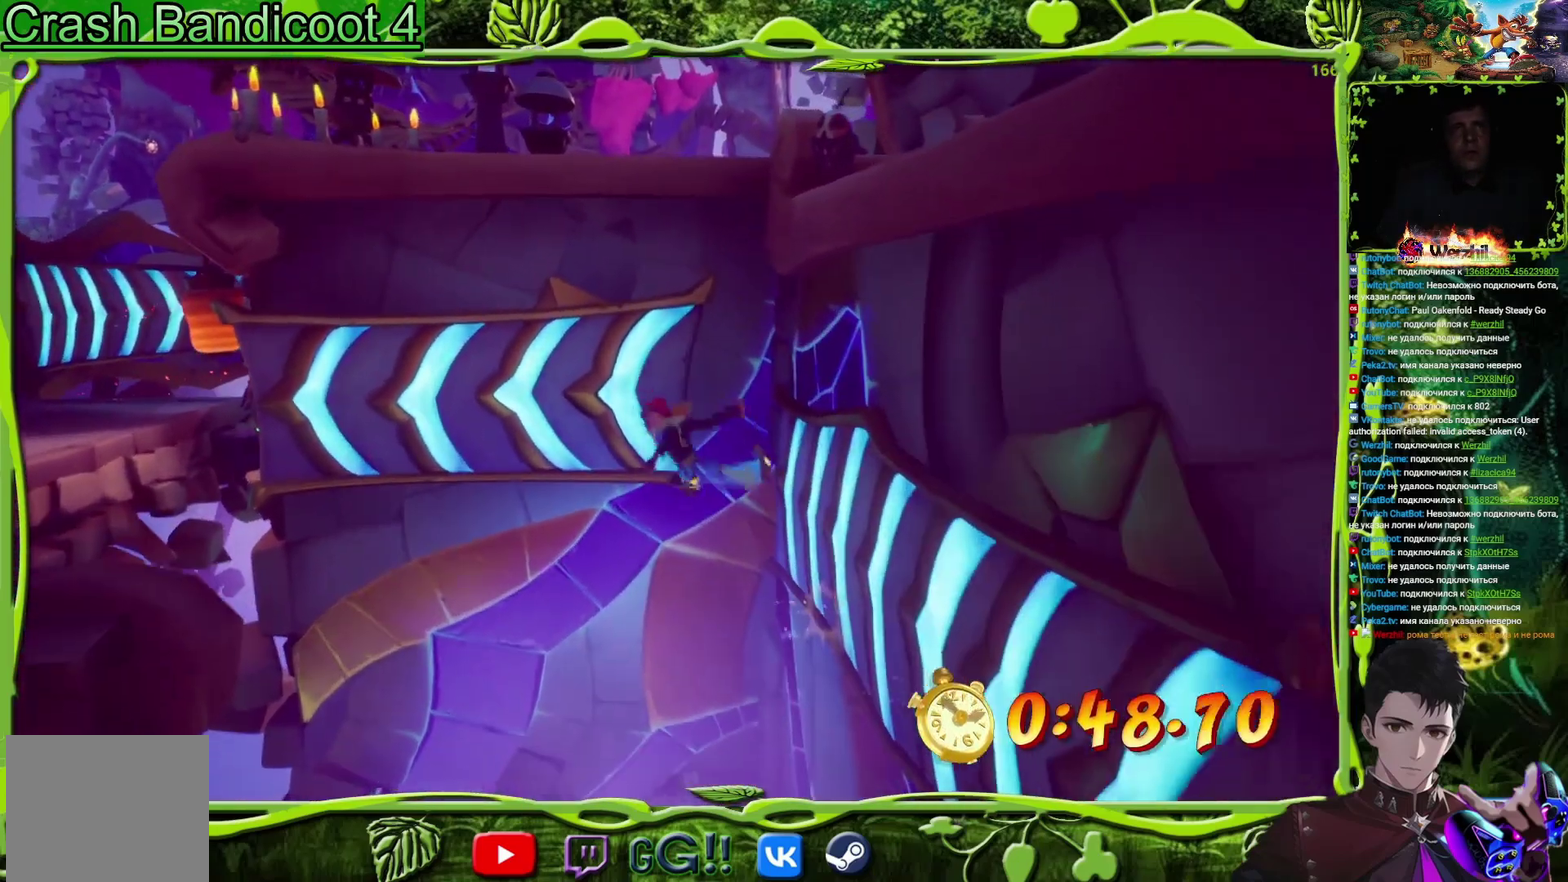
{"buttons": ["CROSS", "DPAD_UP", "DPAD_LEFT"], "events": []}
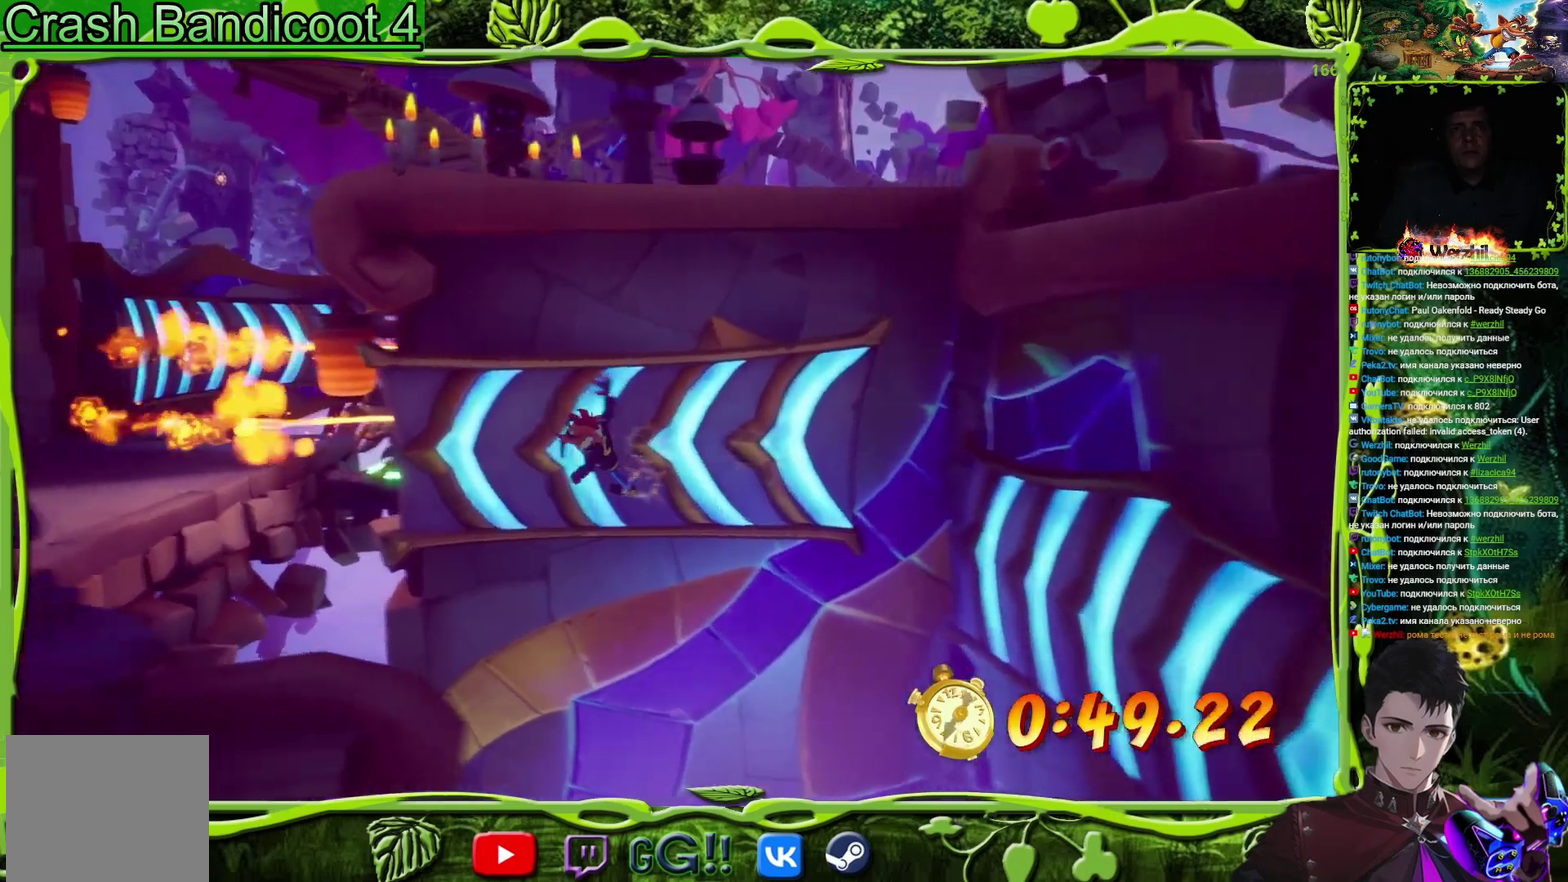
{"buttons": ["CROSS", "DPAD_UP", "DPAD_LEFT"], "events": [[50, "DPAD_UP", "up"], [233, "CROSS", "up"], [300, "CROSS", "down"], [484, "DPAD_UP", "down"]]}
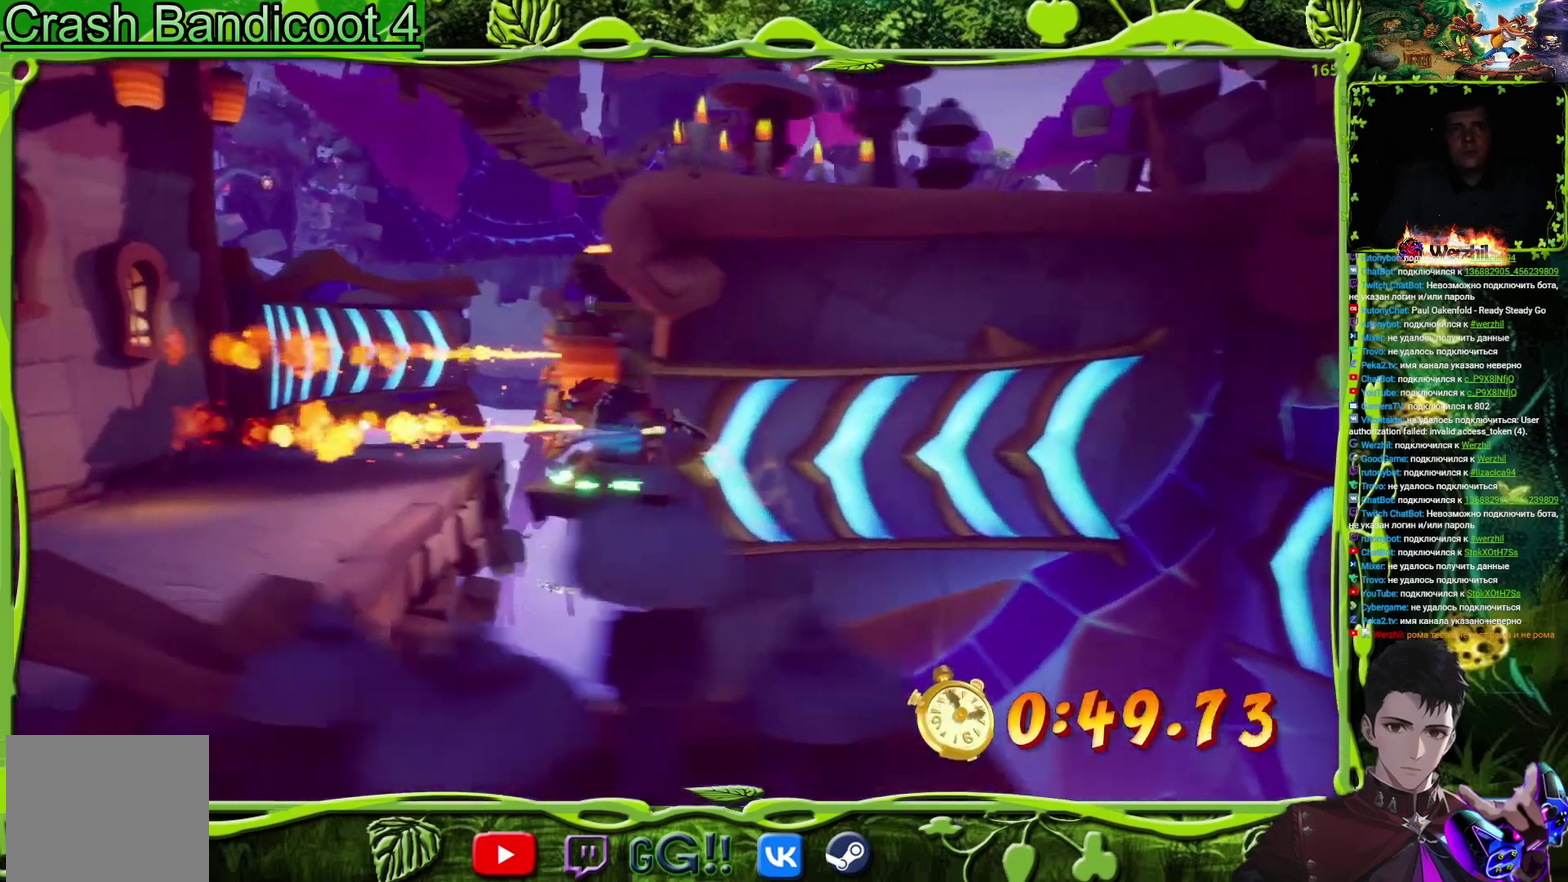
{"buttons": ["DPAD_UP"], "events": [[334, "CROSS", "up"], [484, "DPAD_LEFT", "up"]]}
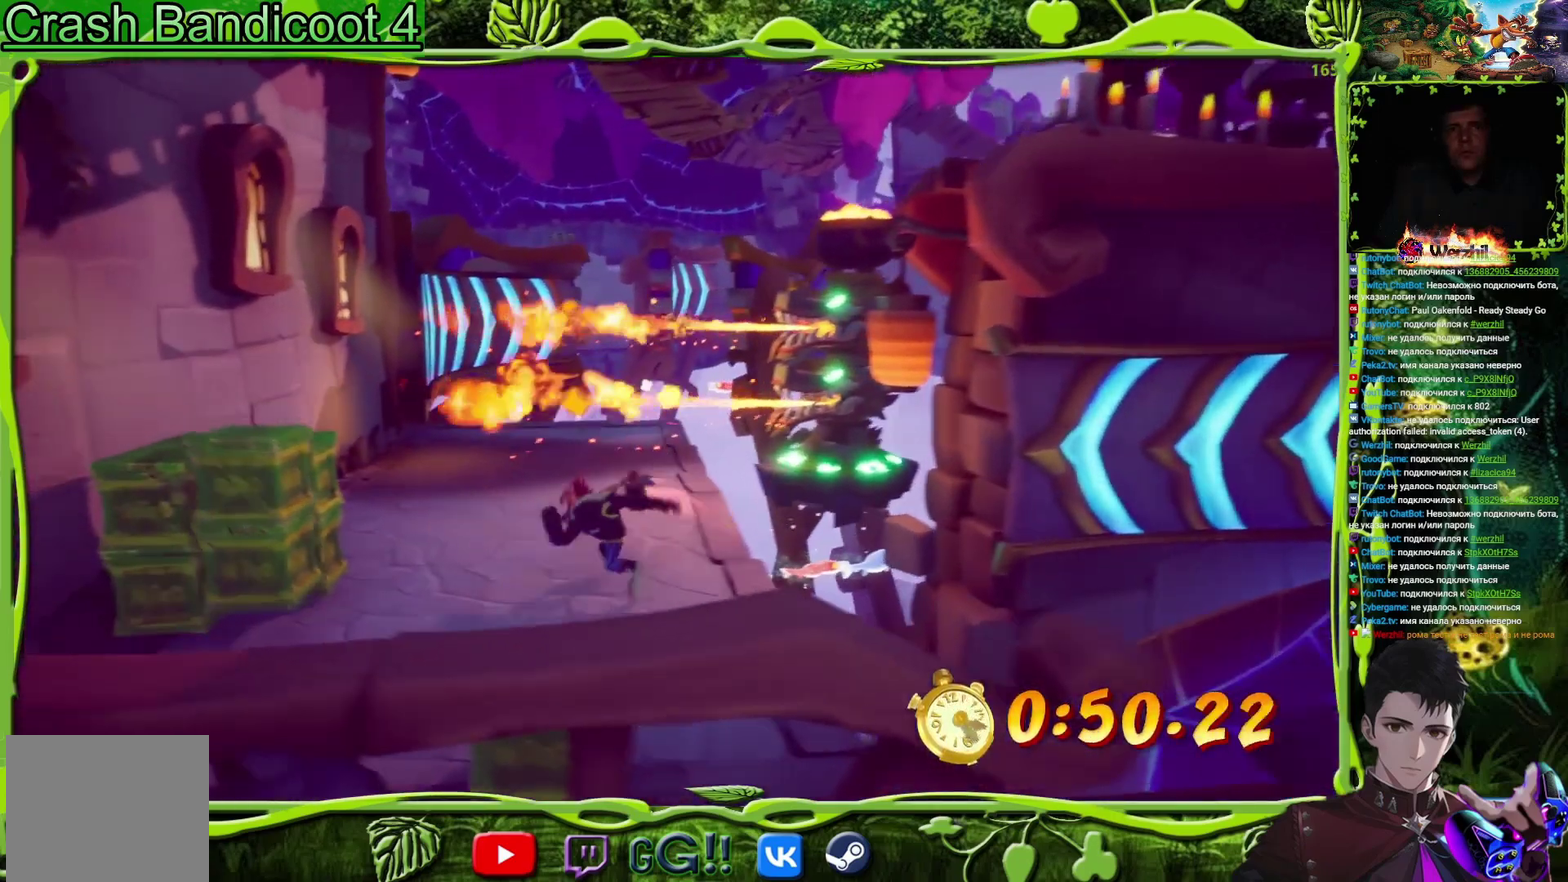
{"buttons": ["DPAD_UP", "DPAD_LEFT"], "events": [[17, "CIRCLE", "down"], [133, "CIRCLE", "up"], [233, "SQUARE", "down"], [250, "DPAD_LEFT", "down"], [384, "SQUARE", "up"]]}
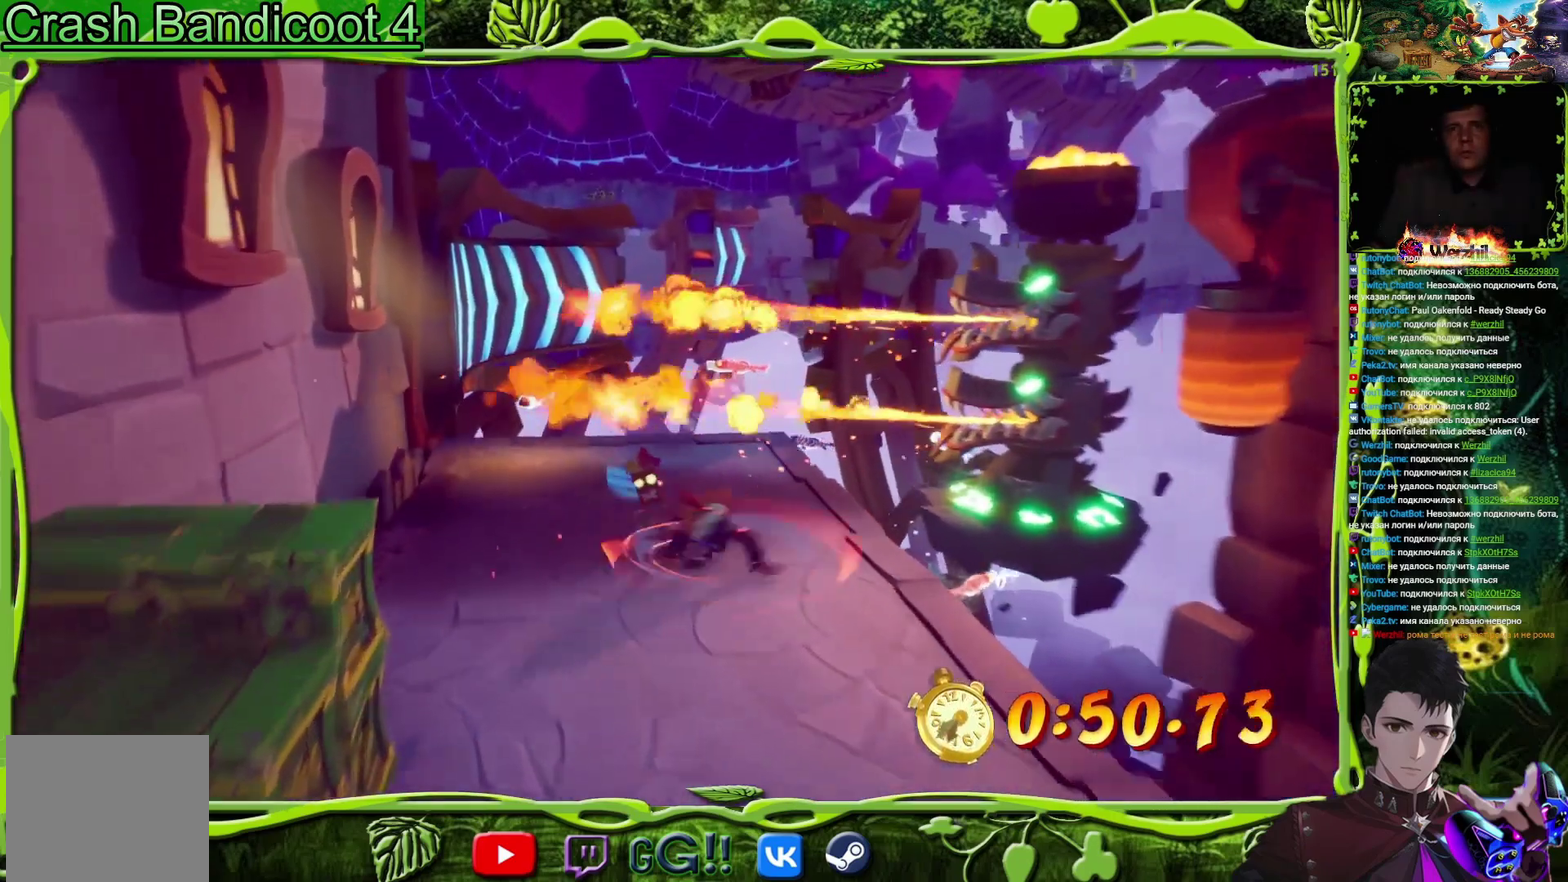
{"buttons": ["SQUARE", "DPAD_UP"], "events": [[50, "SQUARE", "down"], [201, "SQUARE", "up"], [401, "DPAD_LEFT", "up"], [401, "SQUARE", "down"]]}
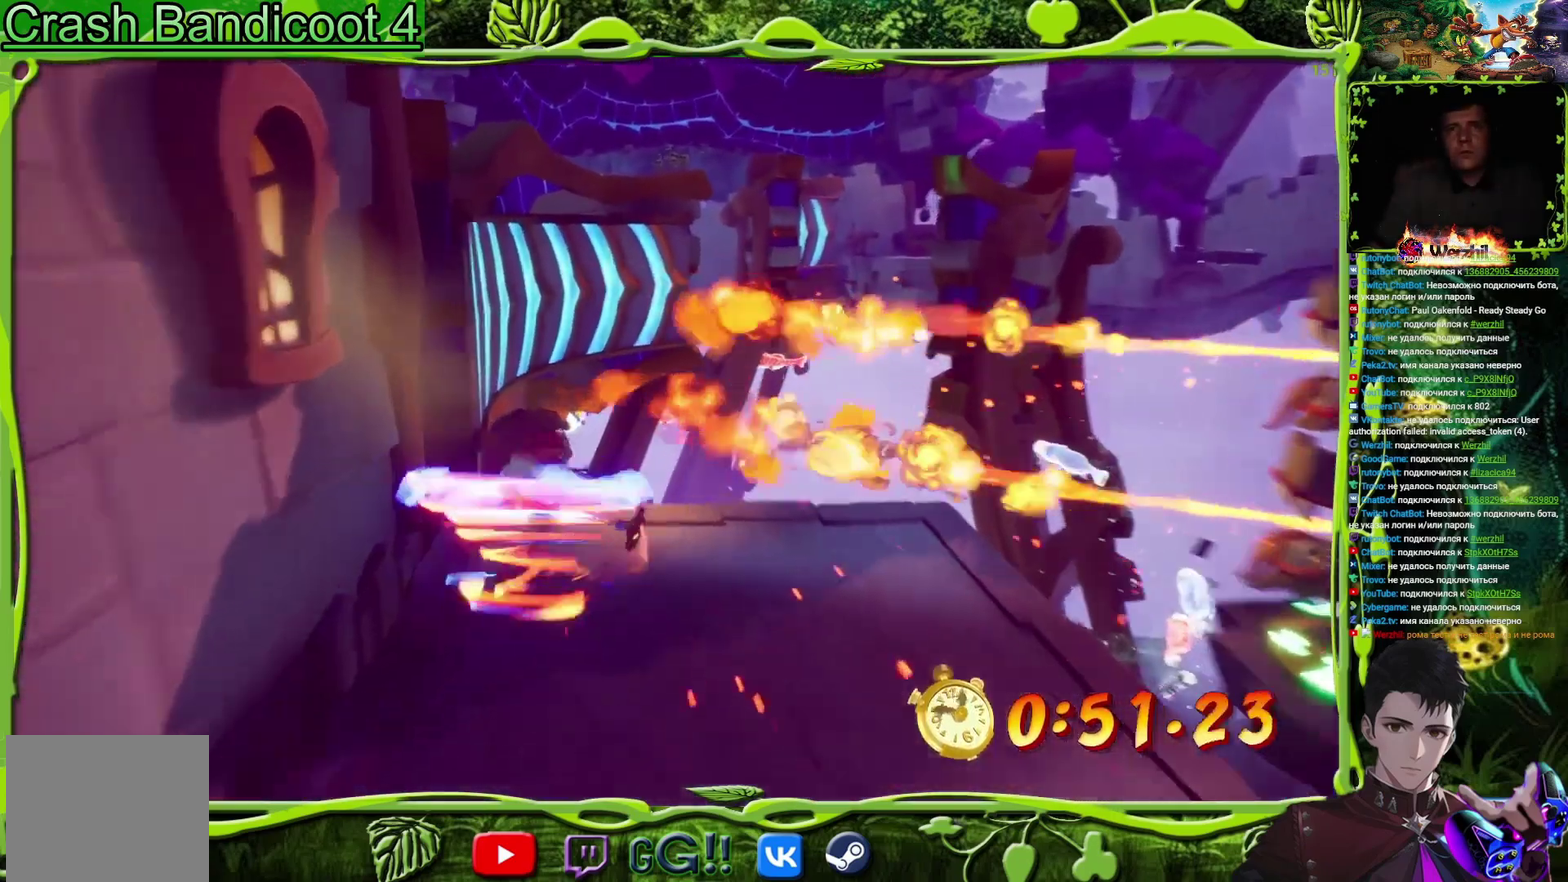
{"buttons": ["CROSS", "DPAD_UP", "DPAD_LEFT"], "events": [[50, "SQUARE", "up"], [217, "CROSS", "down"], [367, "DPAD_LEFT", "down"]]}
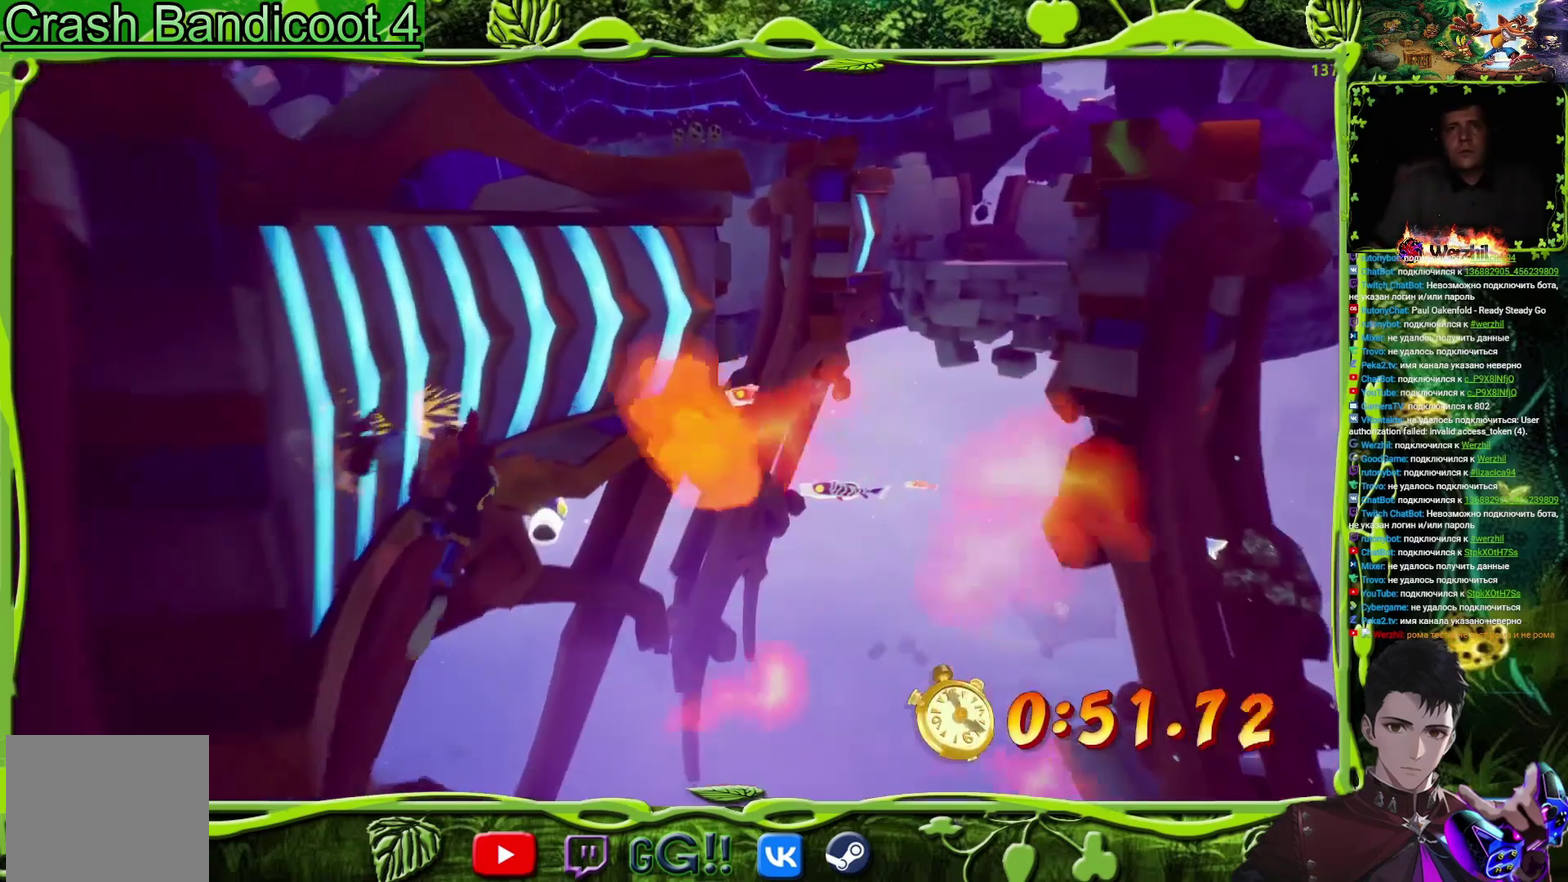
{"buttons": ["CROSS", "DPAD_UP"], "events": [[17, "DPAD_LEFT", "up"]]}
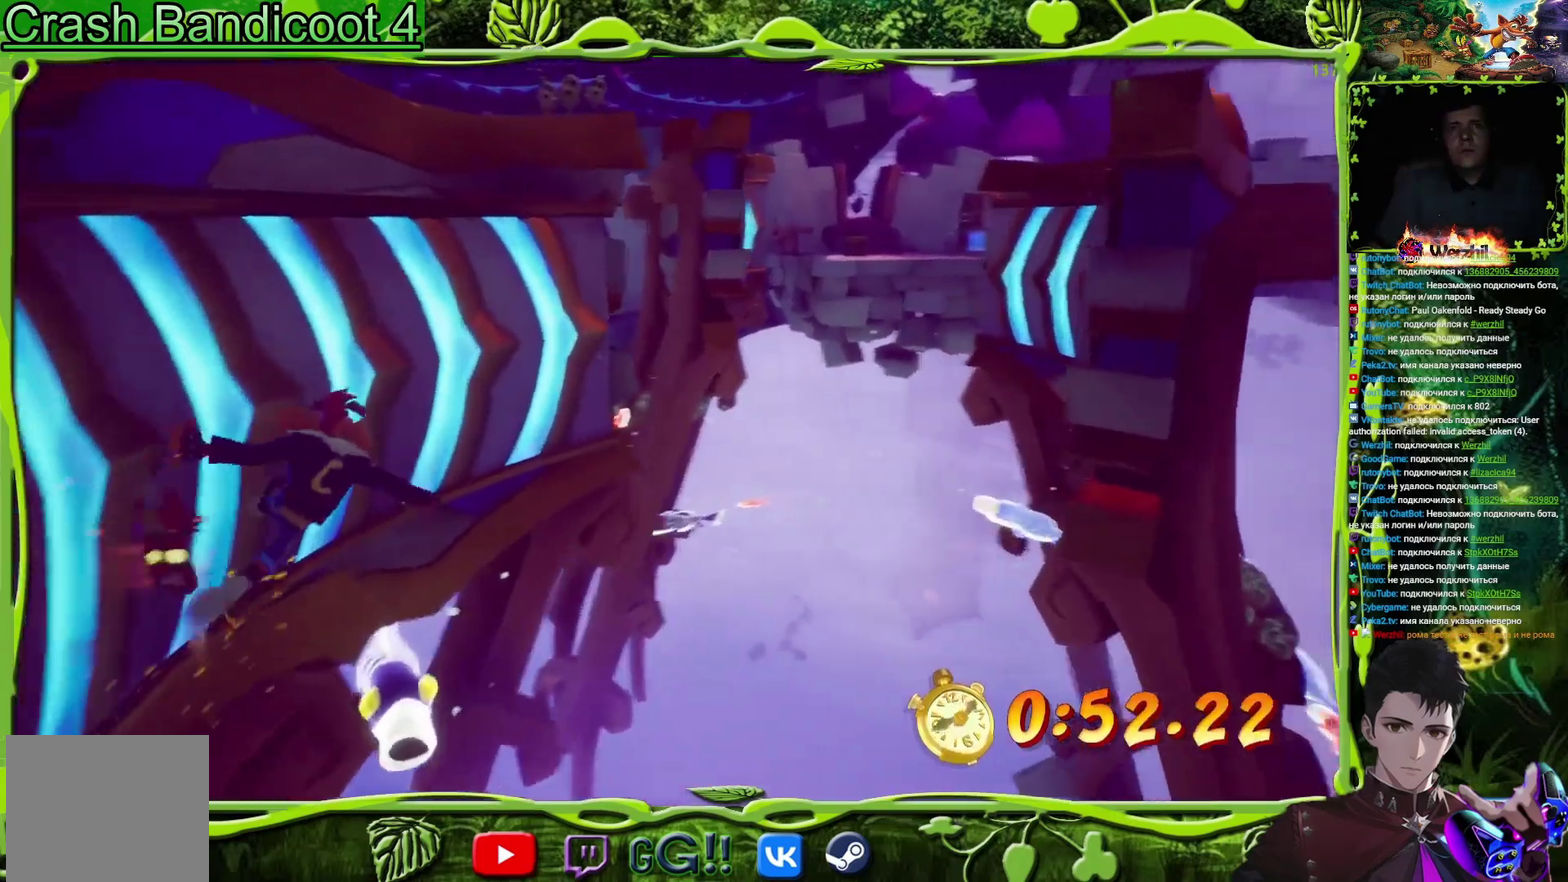
{"buttons": ["DPAD_UP"], "events": [[500, "CROSS", "up"]]}
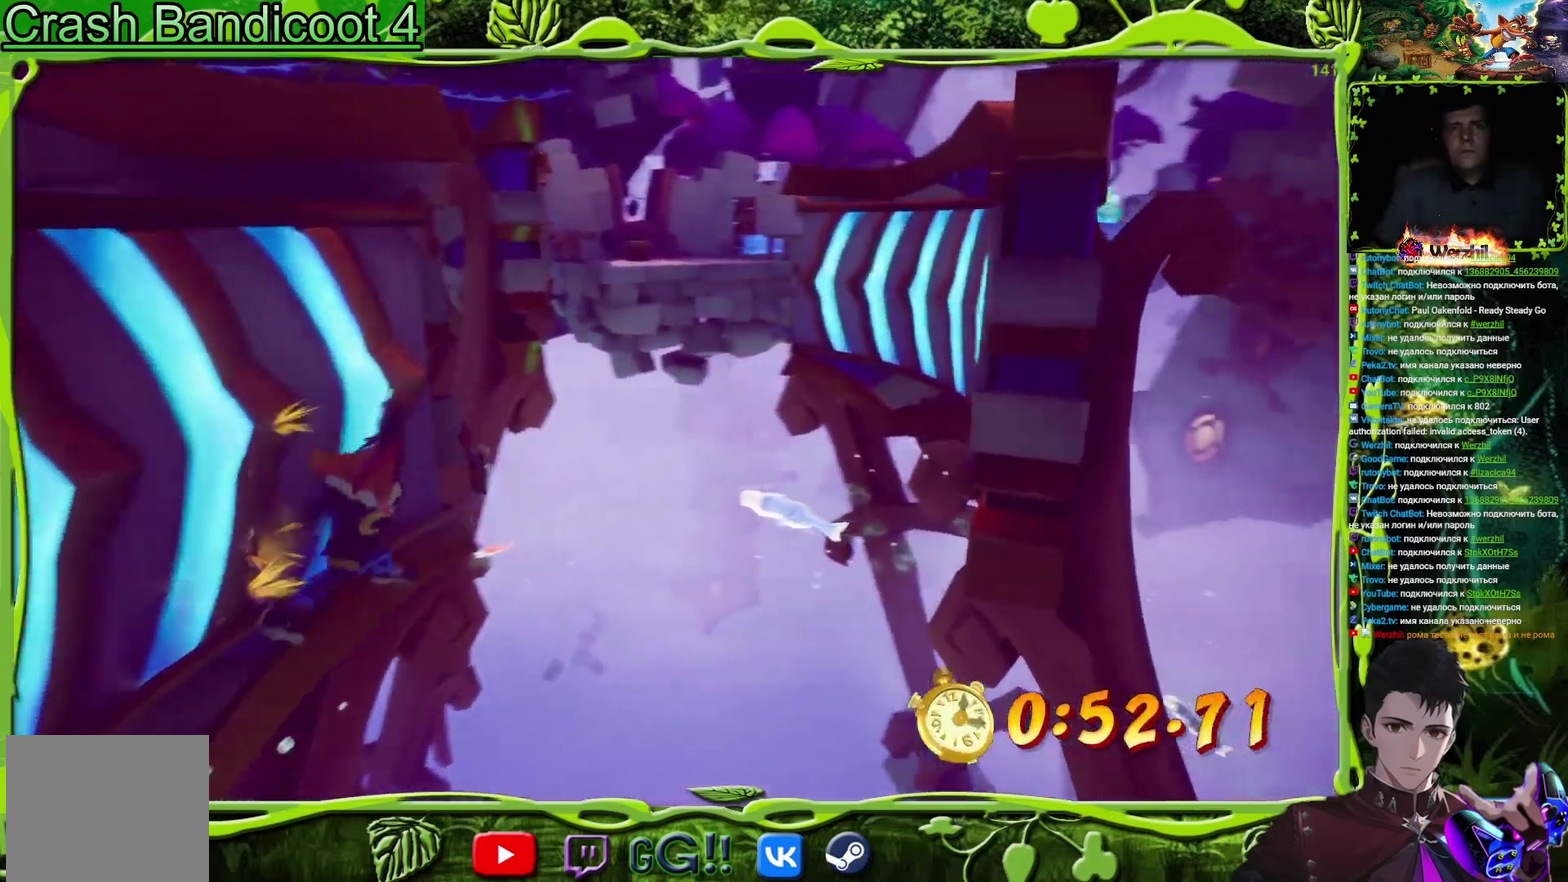
{"buttons": ["CROSS", "DPAD_UP"], "events": [[84, "CROSS", "down"], [100, "DPAD_RIGHT", "down"], [417, "DPAD_RIGHT", "up"]]}
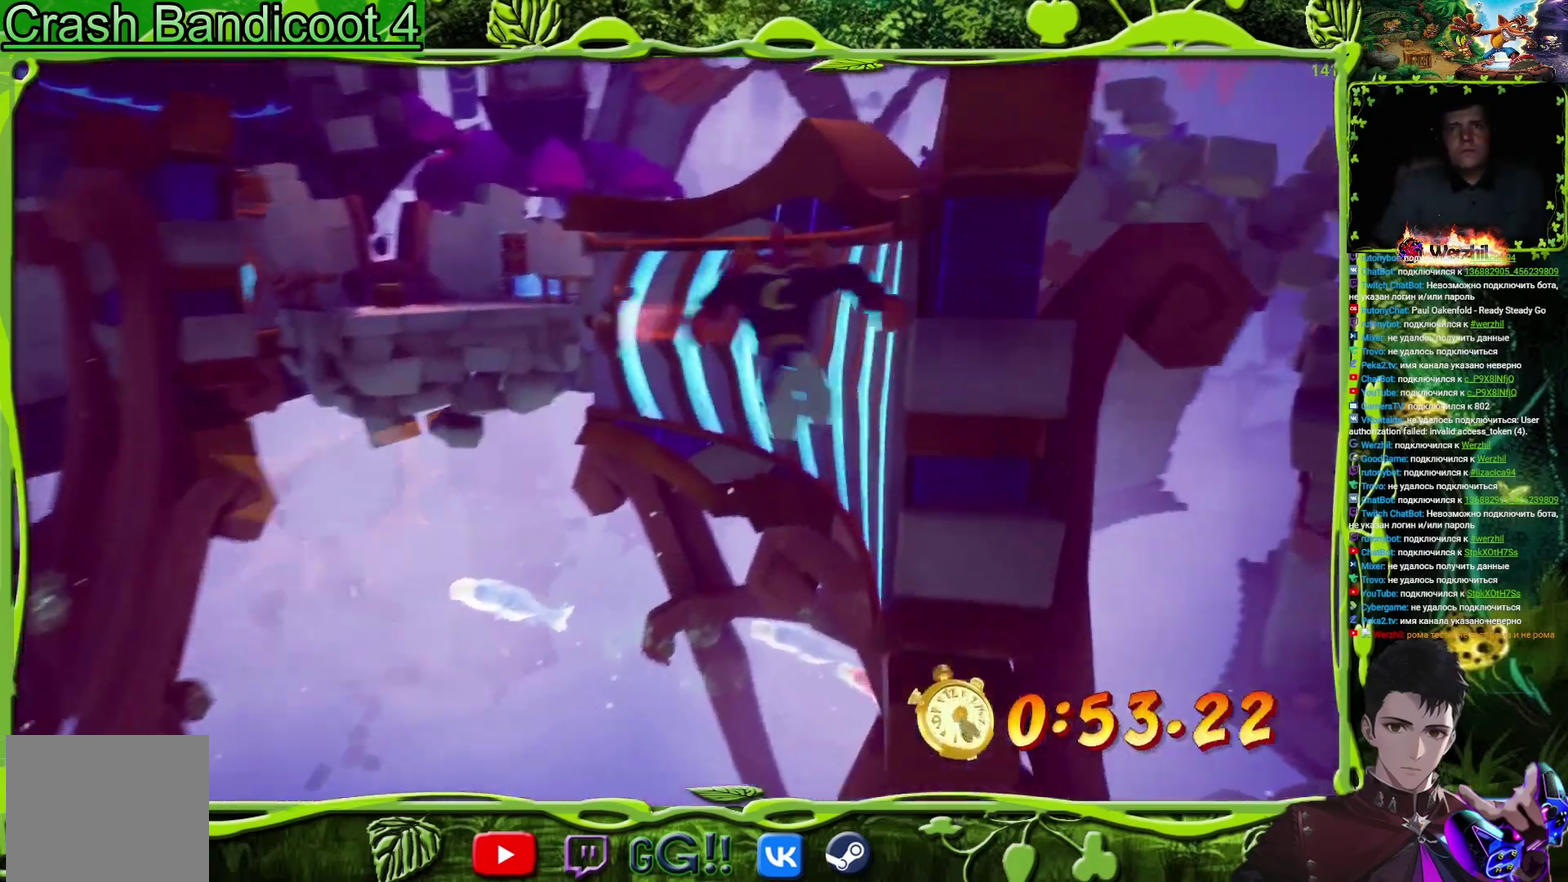
{"buttons": ["CROSS", "DPAD_UP"], "events": []}
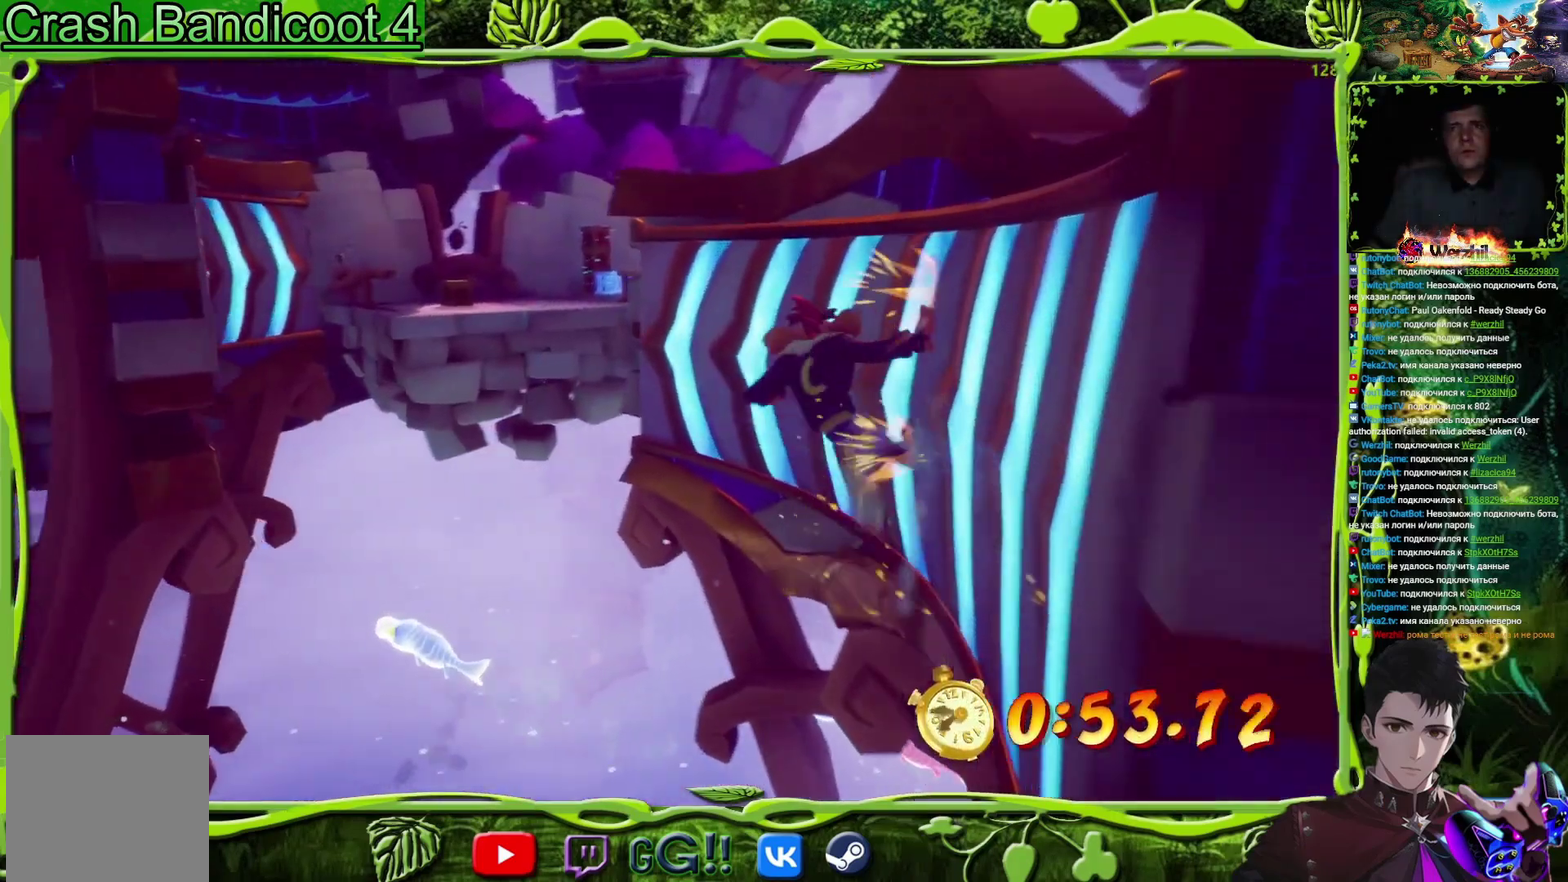
{"buttons": ["DPAD_UP"], "events": [[501, "CROSS", "up"]]}
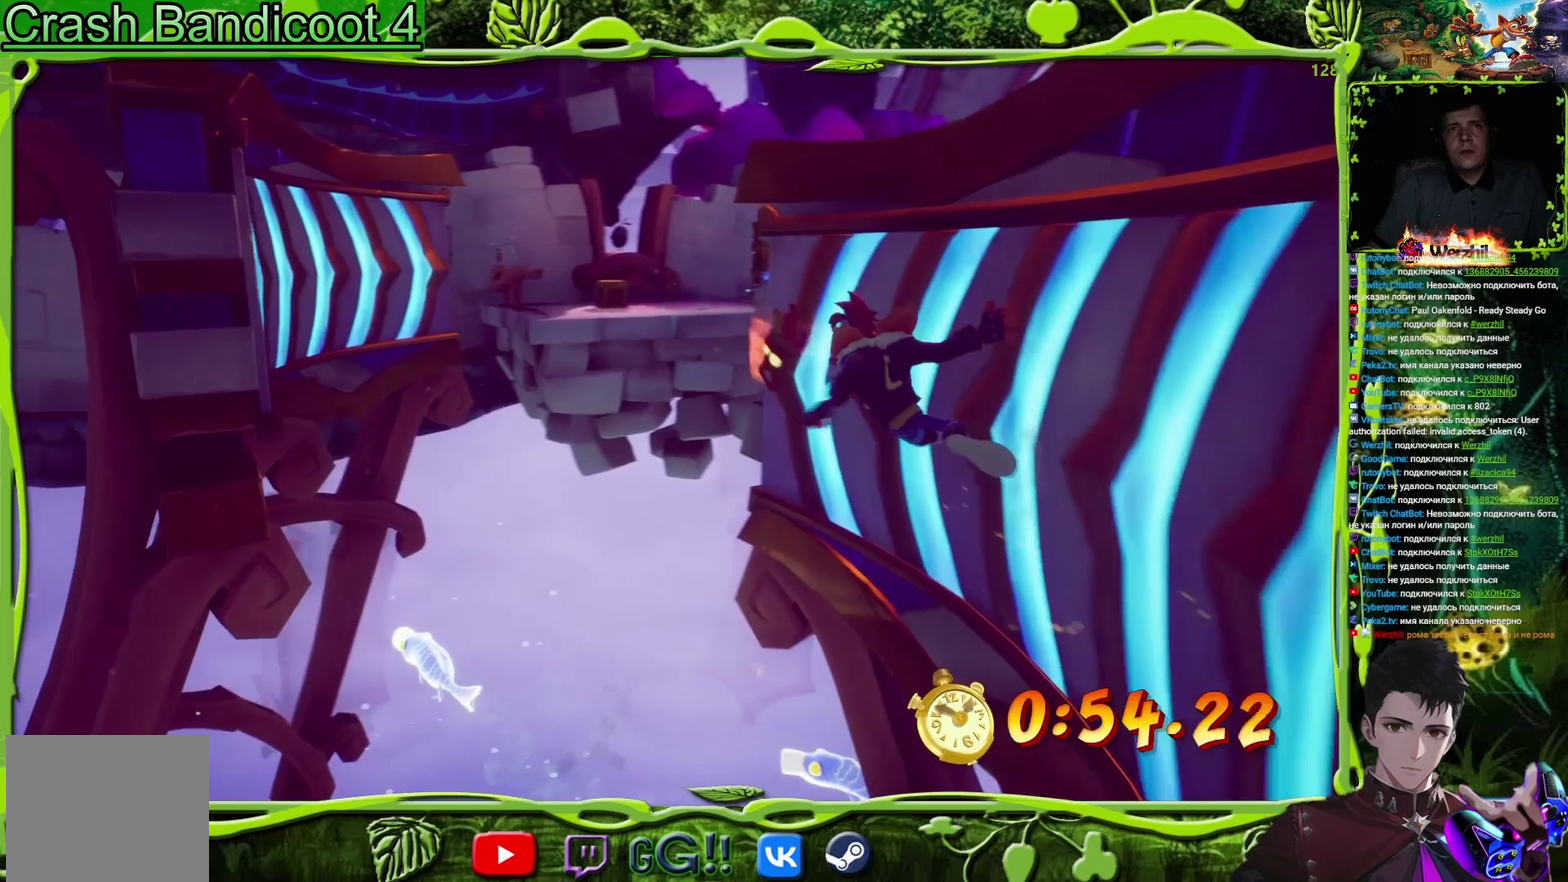
{"buttons": ["CROSS", "DPAD_UP"], "events": [[100, "CROSS", "down"]]}
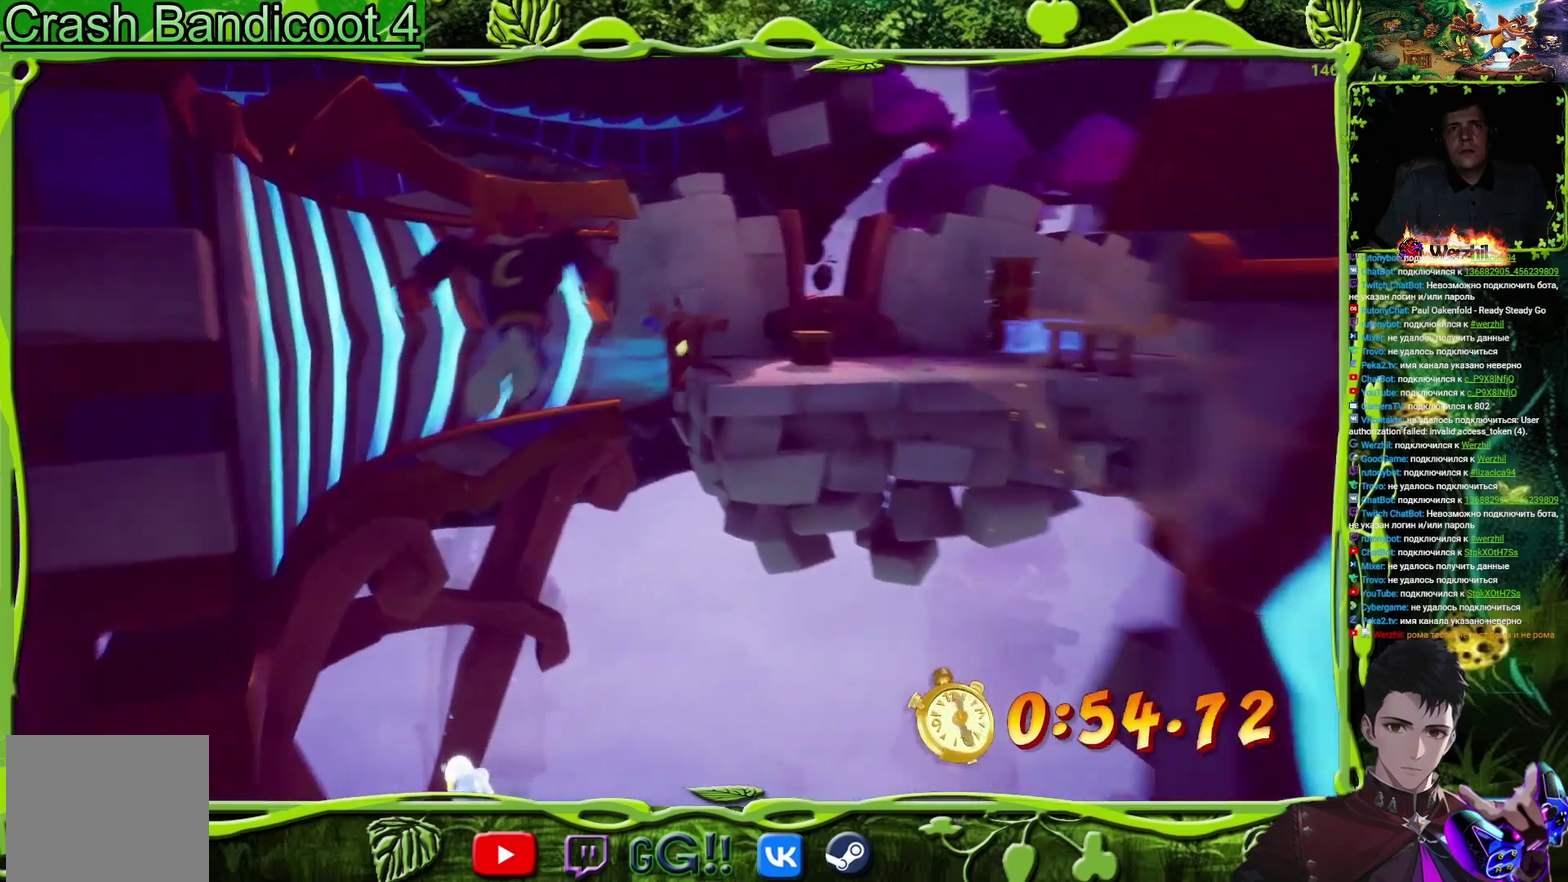
{"buttons": ["CROSS", "DPAD_UP"], "events": []}
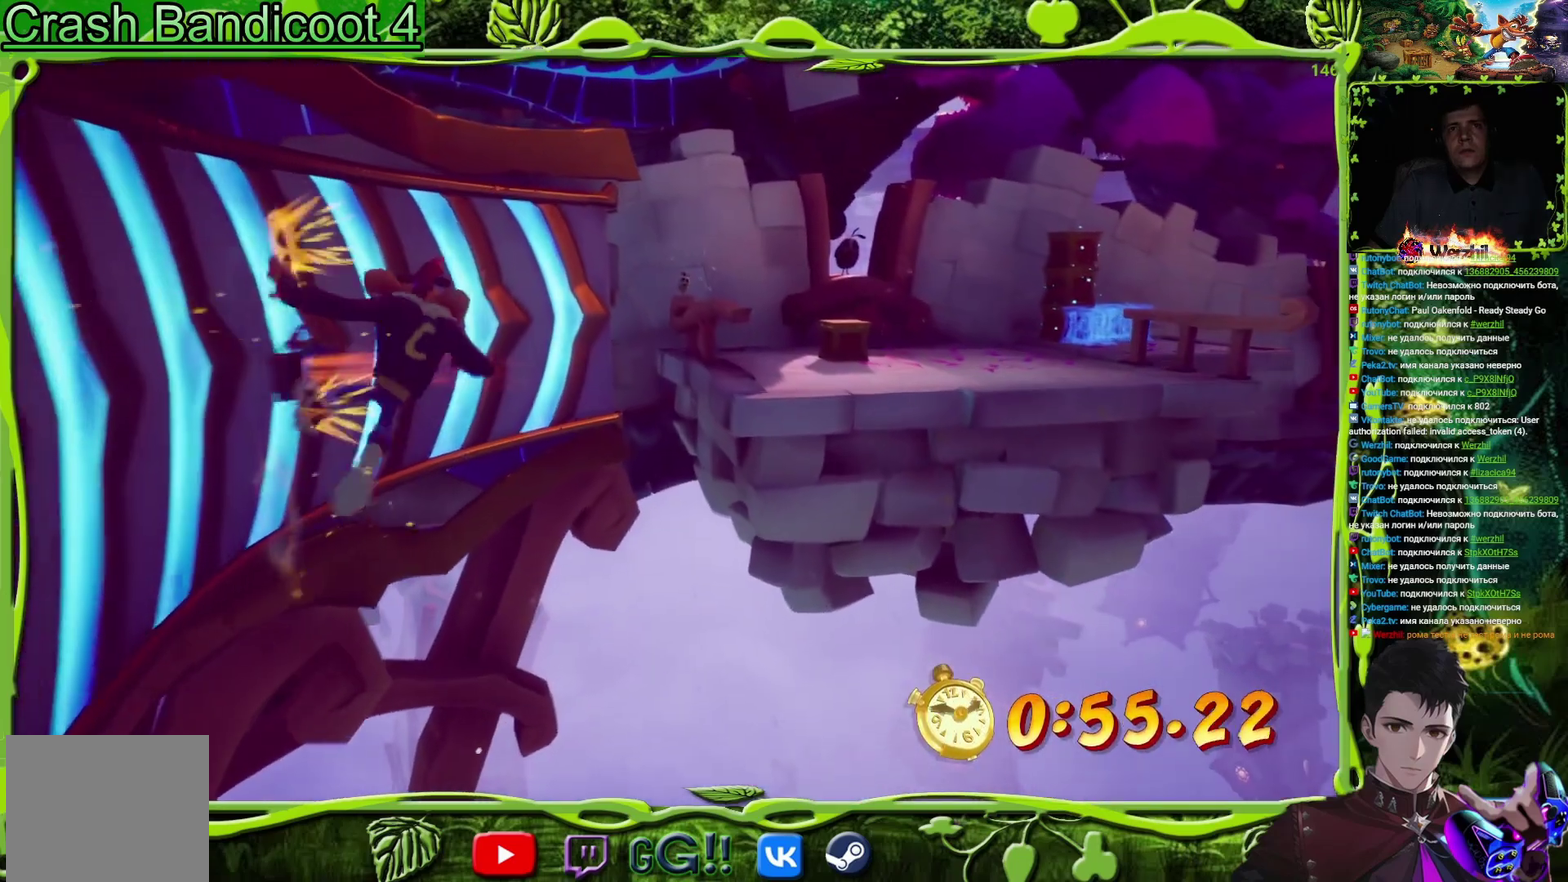
{"buttons": ["CROSS", "DPAD_UP", "DPAD_RIGHT"], "events": [[300, "CROSS", "up"], [384, "DPAD_RIGHT", "down"], [434, "CROSS", "down"]]}
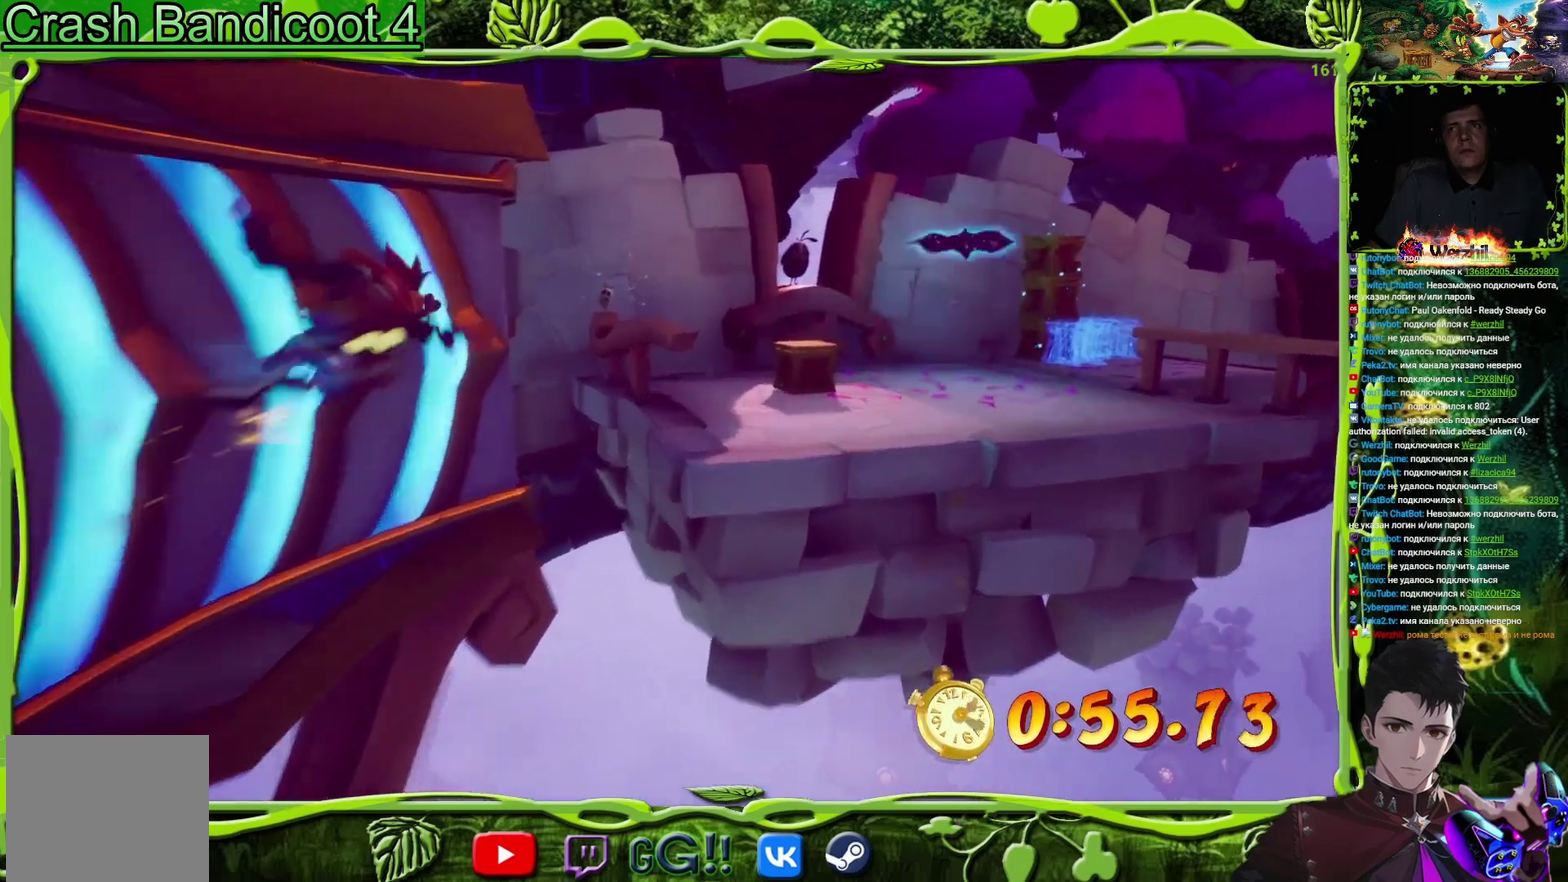
{"buttons": ["DPAD_UP"], "events": [[267, "CROSS", "up"], [267, "DPAD_RIGHT", "up"]]}
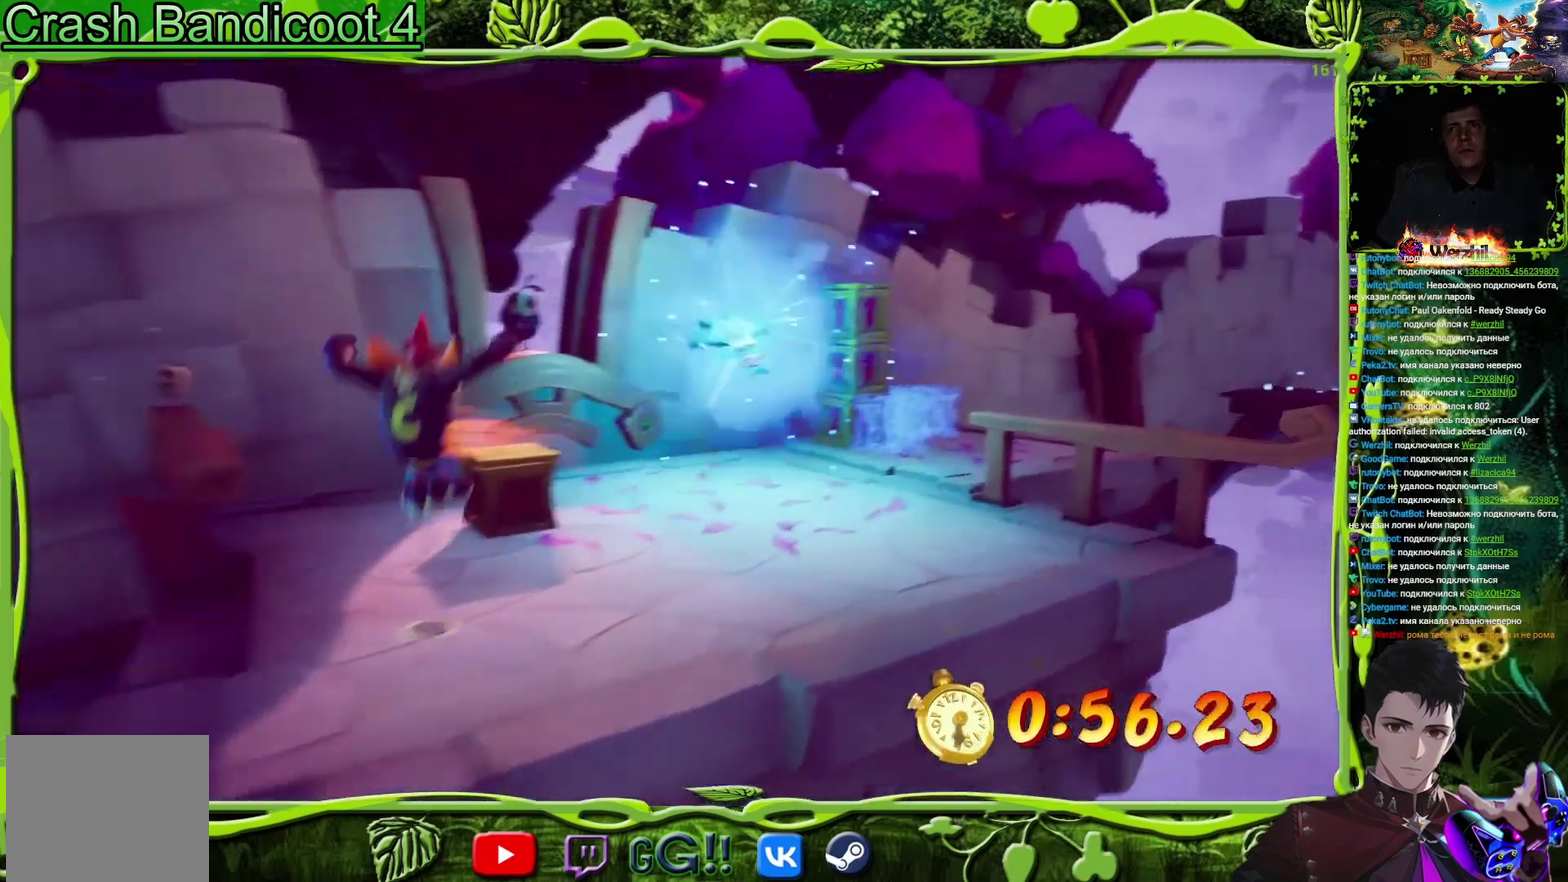
{"buttons": ["DPAD_RIGHT"], "events": [[100, "SQUARE", "down"], [200, "DPAD_RIGHT", "down"], [350, "SQUARE", "up"], [484, "DPAD_UP", "up"]]}
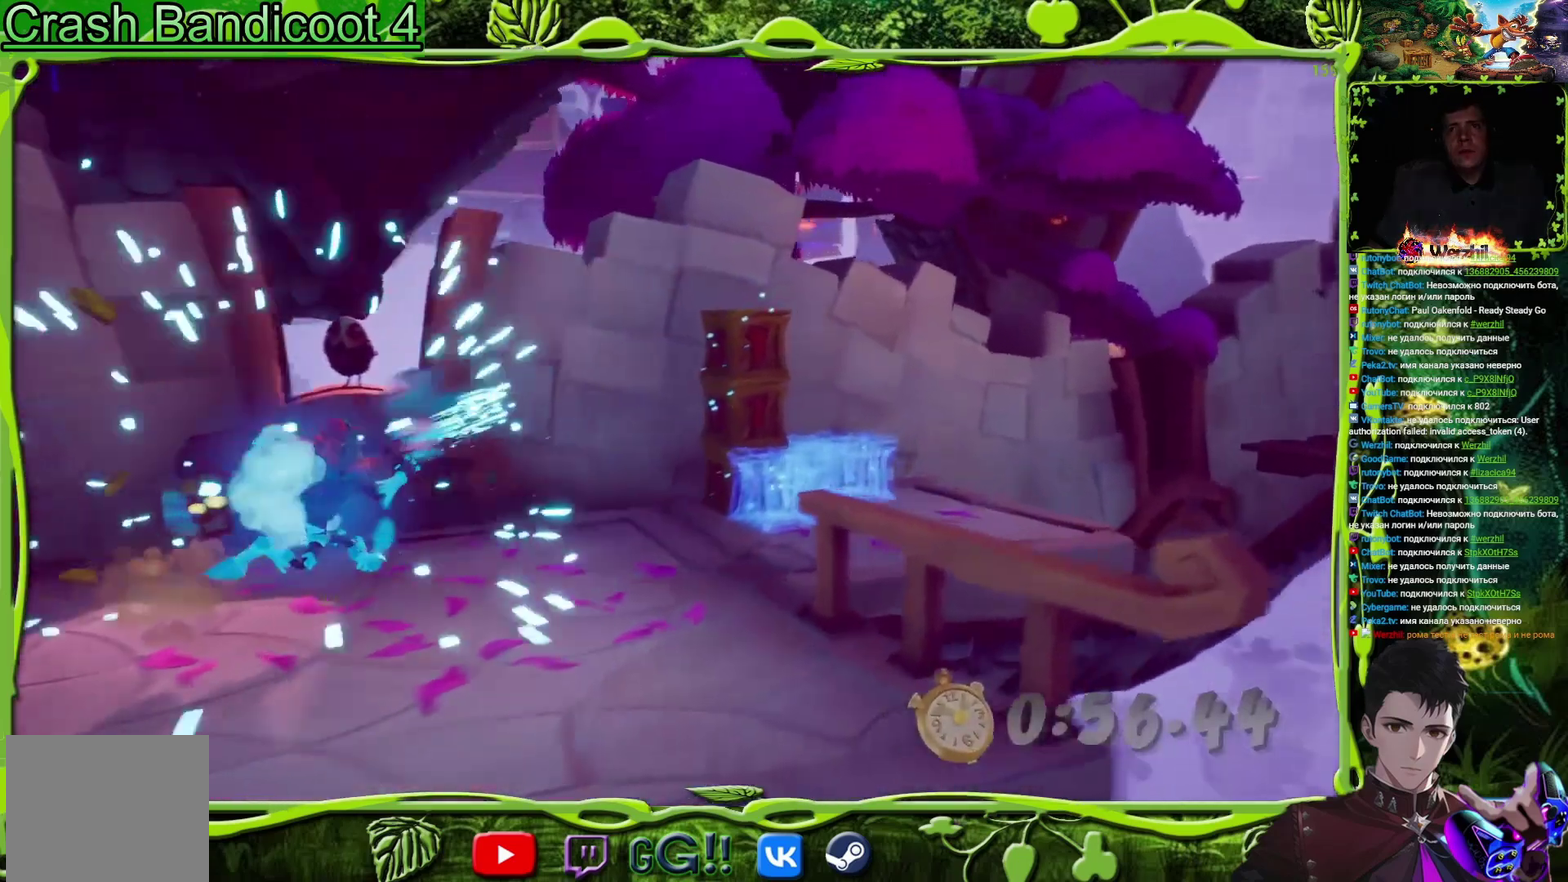
{"buttons": ["DPAD_UP", "DPAD_RIGHT"], "events": [[217, "DPAD_UP", "down"]]}
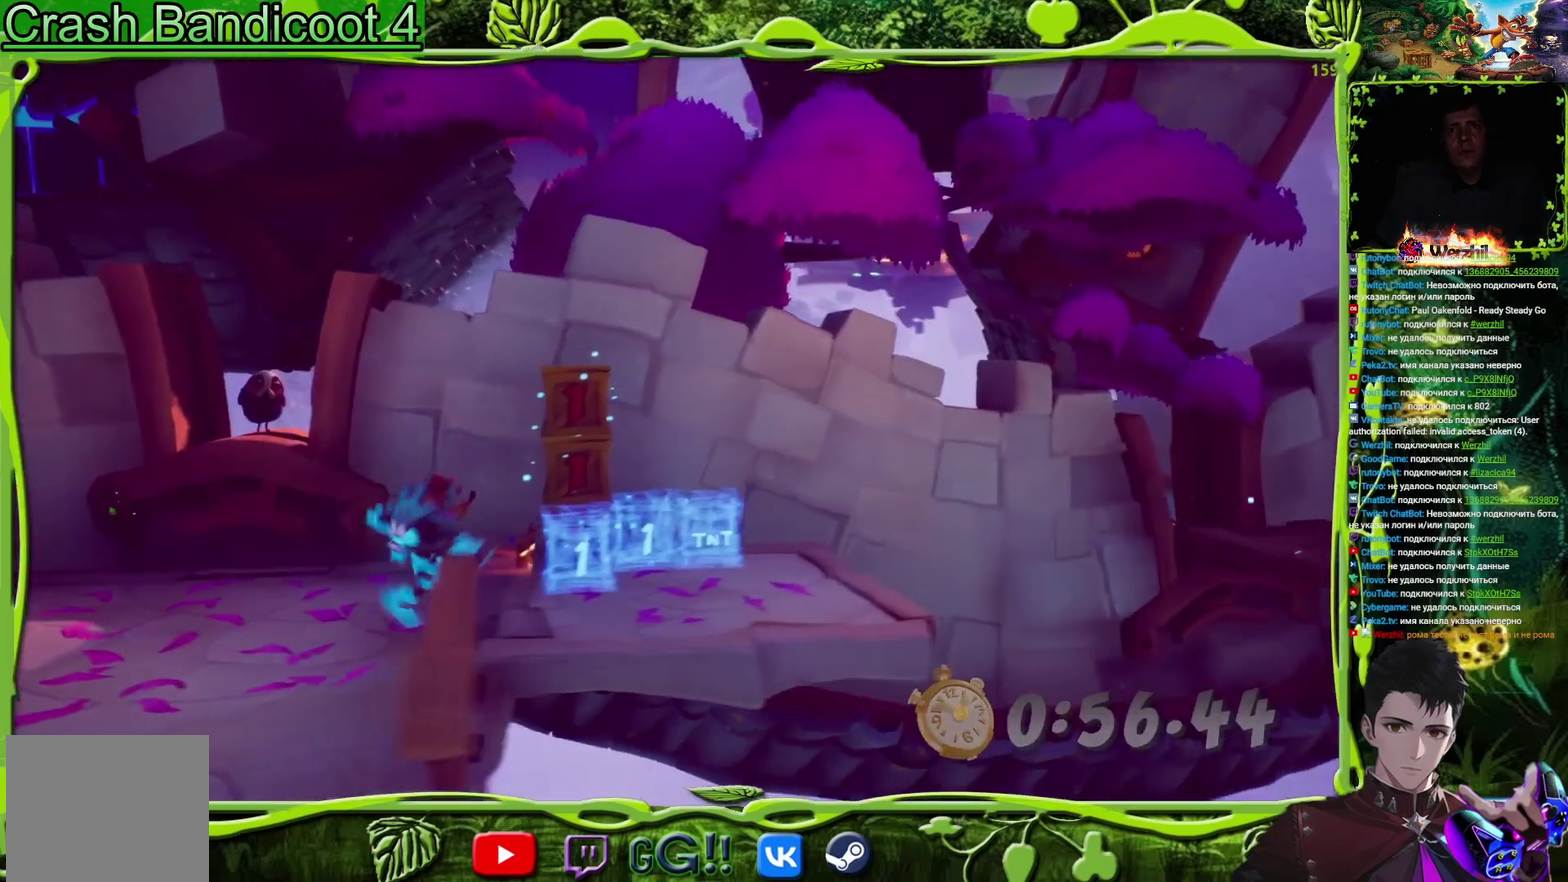
{"buttons": [], "events": [[200, "SQUARE", "down"], [284, "DPAD_RIGHT", "up"], [401, "DPAD_UP", "up"], [467, "SQUARE", "up"]]}
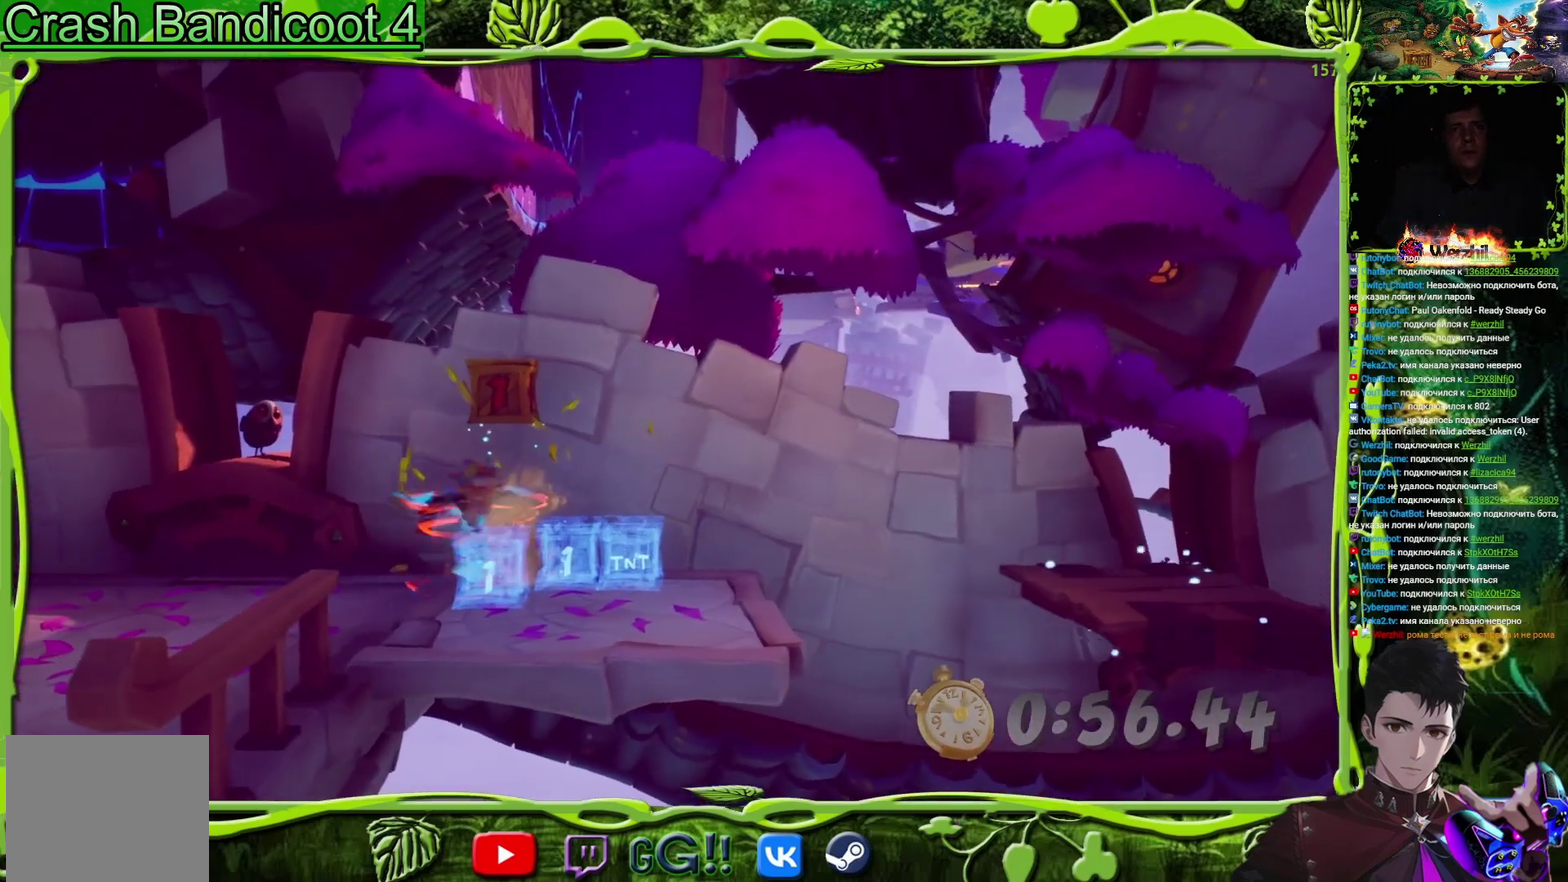
{"buttons": ["TRIANGLE", "DPAD_DOWN", "DPAD_RIGHT"], "events": [[350, "SQUARE", "down"], [400, "DPAD_RIGHT", "down"], [417, "SQUARE", "up"], [433, "DPAD_DOWN", "down"], [483, "TRIANGLE", "down"]]}
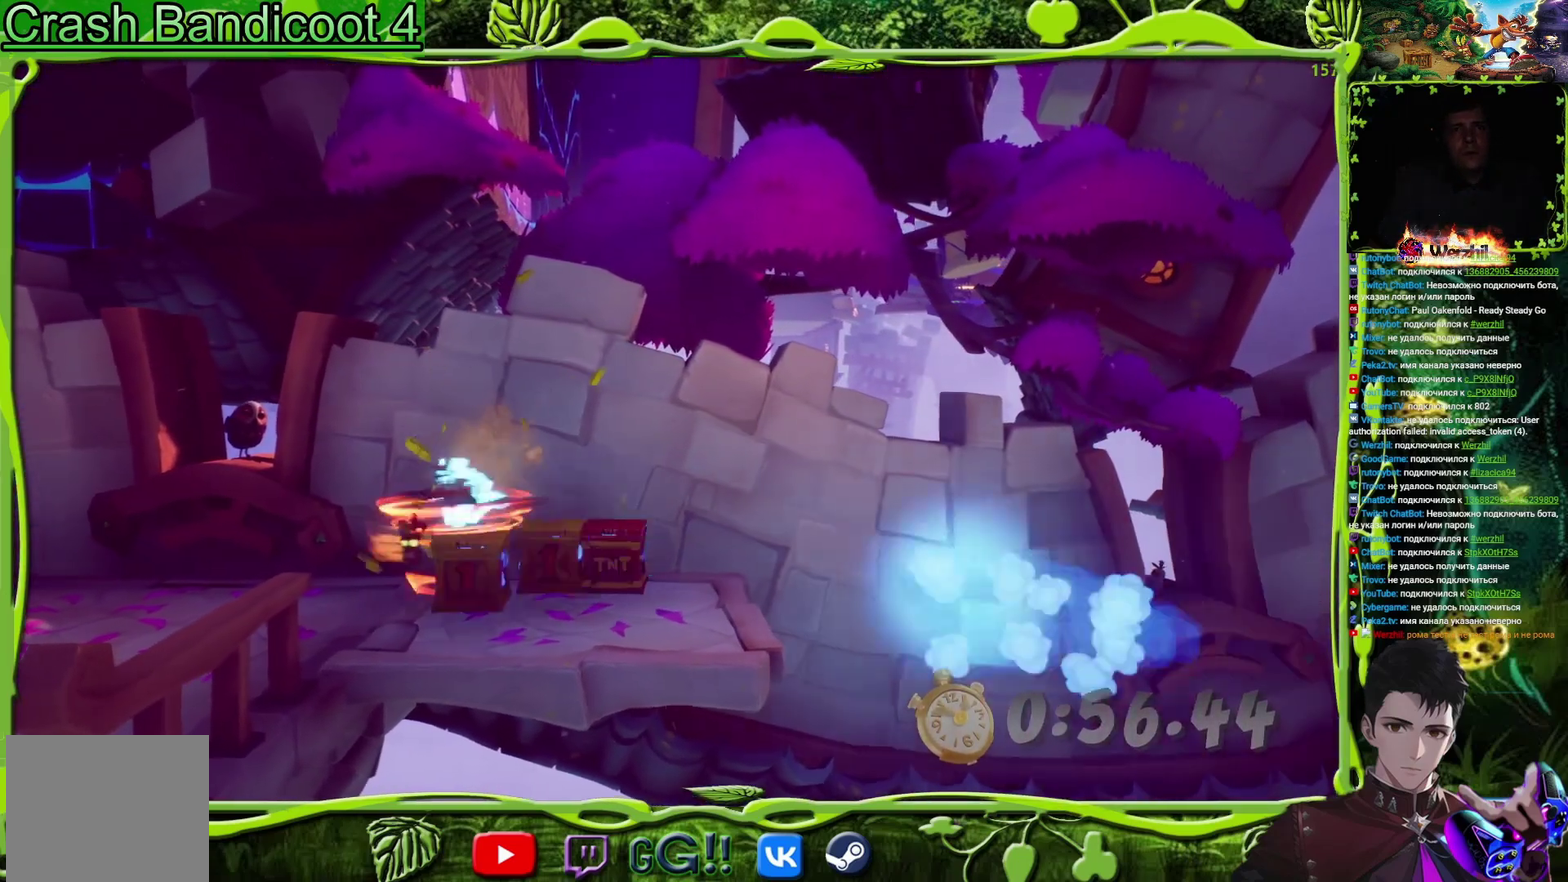
{"buttons": ["DPAD_RIGHT"], "events": [[67, "DPAD_DOWN", "up"], [67, "TRIANGLE", "up"], [117, "SQUARE", "down"], [134, "DPAD_RIGHT", "up"], [200, "DPAD_RIGHT", "down"], [234, "SQUARE", "up"], [250, "DPAD_DOWN", "down"], [434, "DPAD_DOWN", "up"]]}
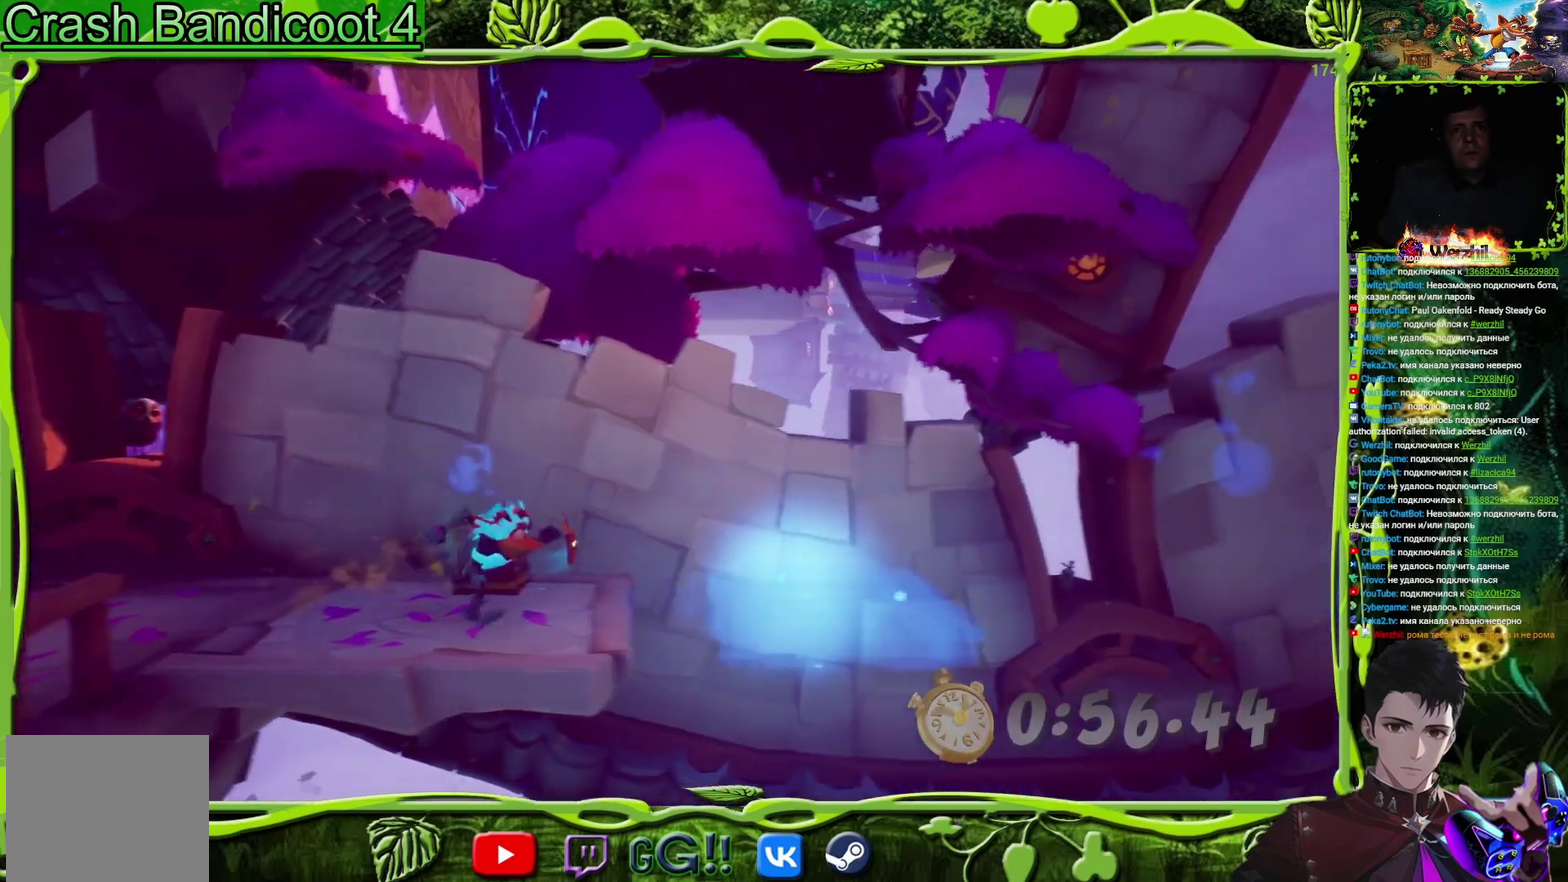
{"buttons": ["DPAD_RIGHT"], "events": [[66, "CROSS", "down"], [183, "CROSS", "up"], [367, "TRIANGLE", "down"], [467, "TRIANGLE", "up"]]}
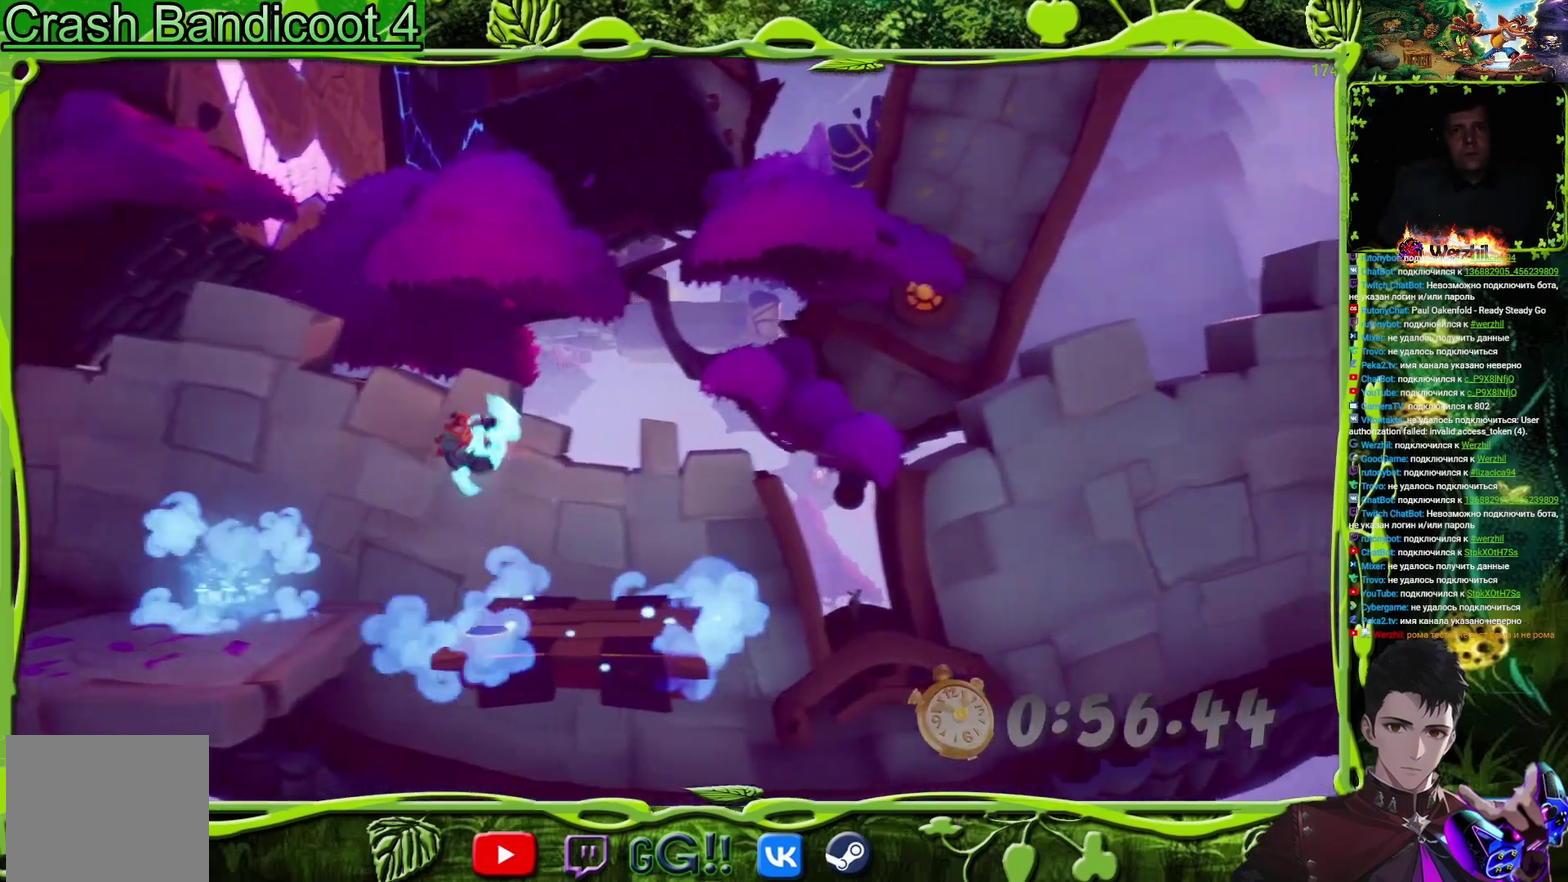
{"buttons": [], "events": [[317, "DPAD_RIGHT", "up"]]}
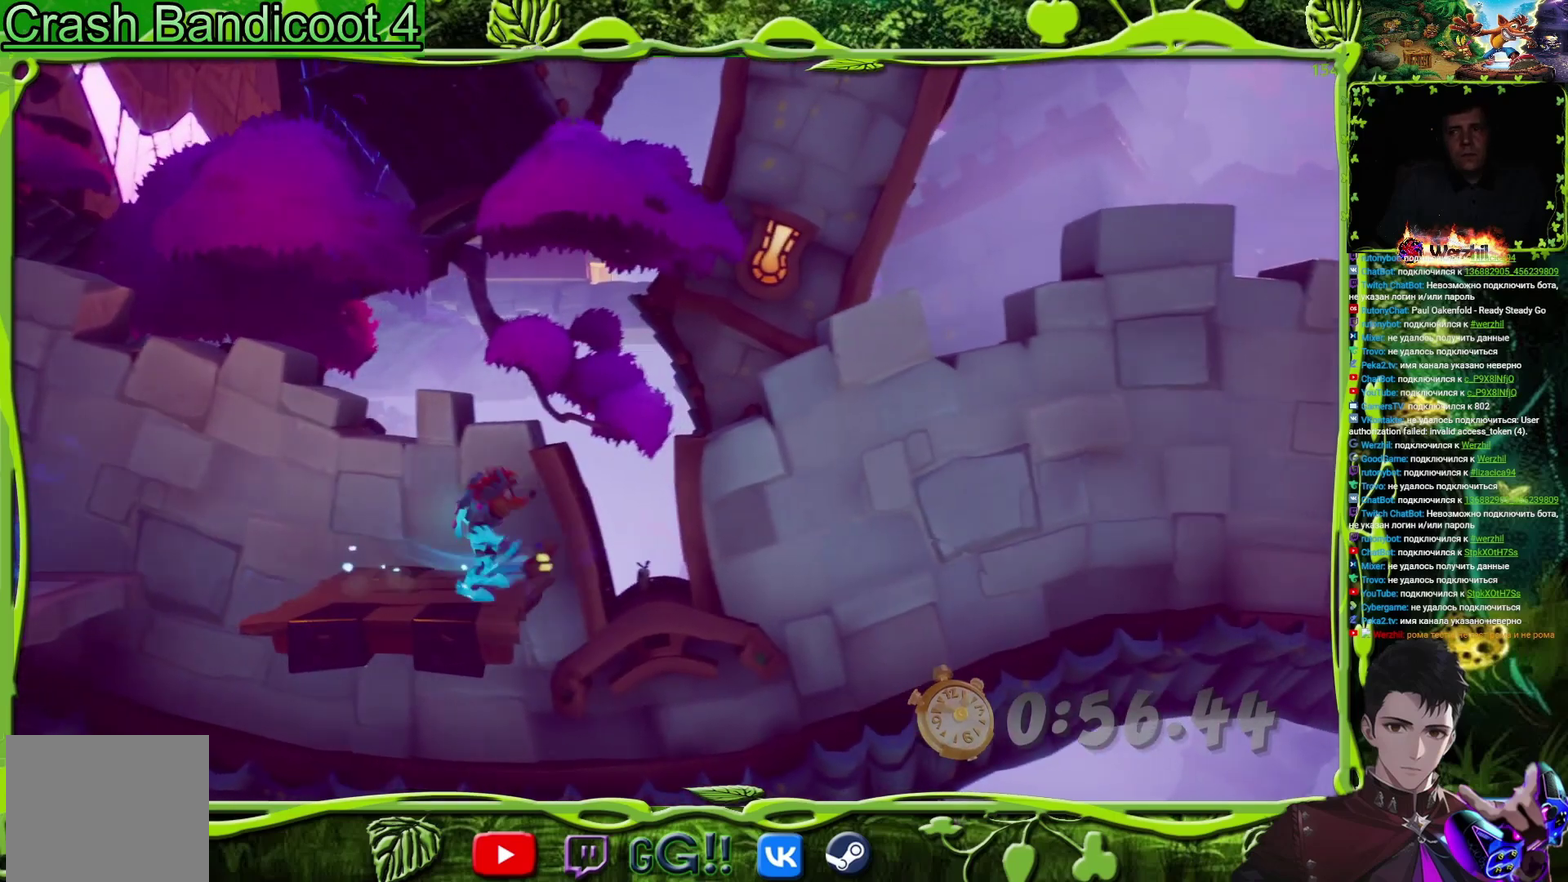
{"buttons": [], "events": []}
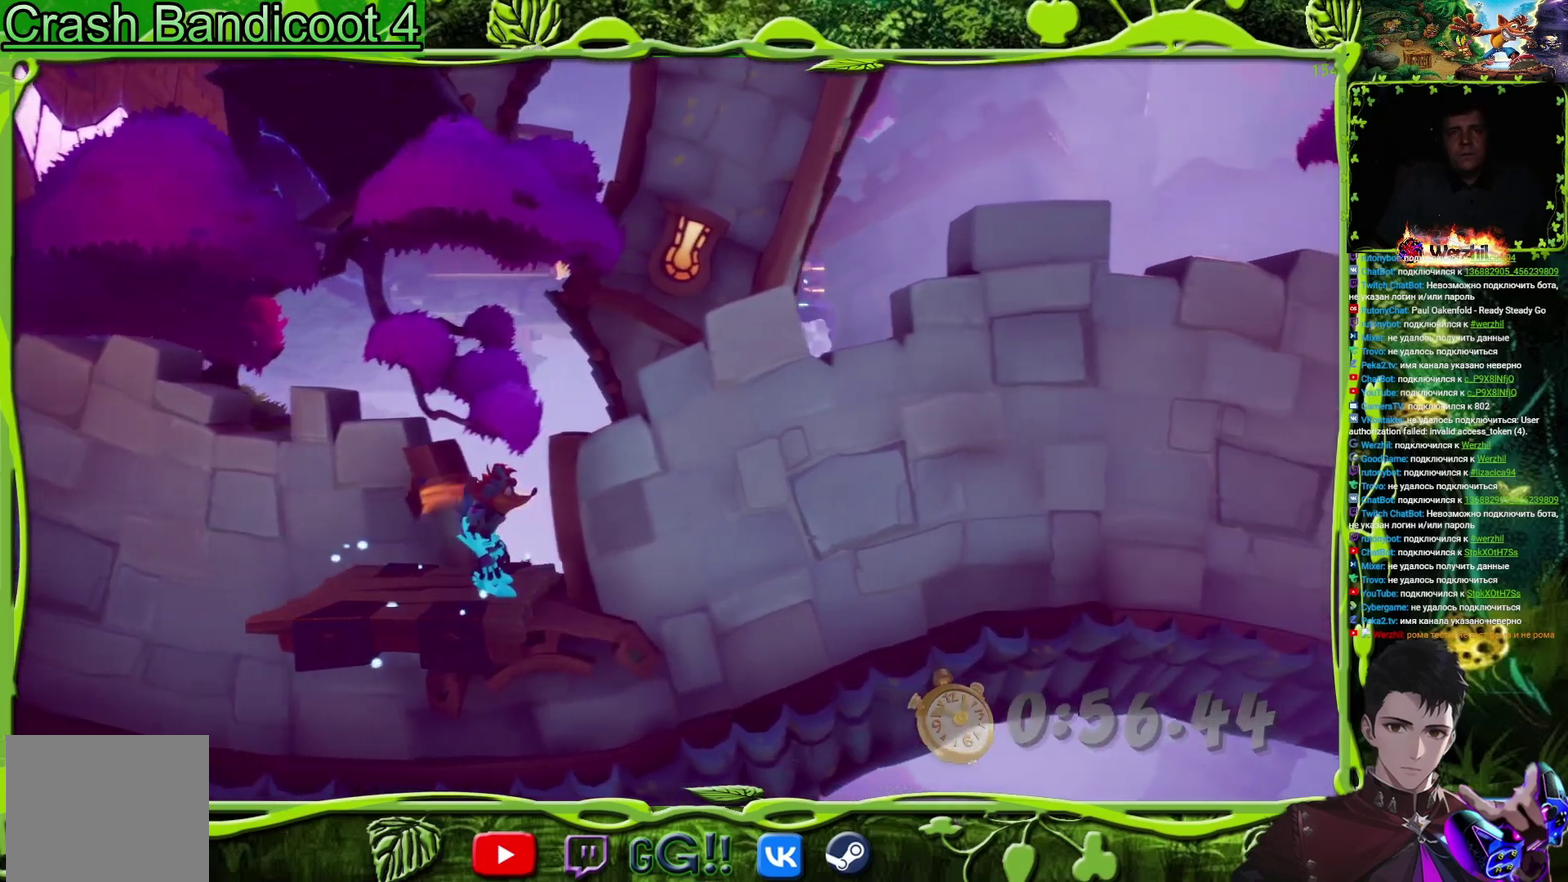
{"buttons": [], "events": [[167, "DPAD_RIGHT", "down"], [217, "DPAD_RIGHT", "up"]]}
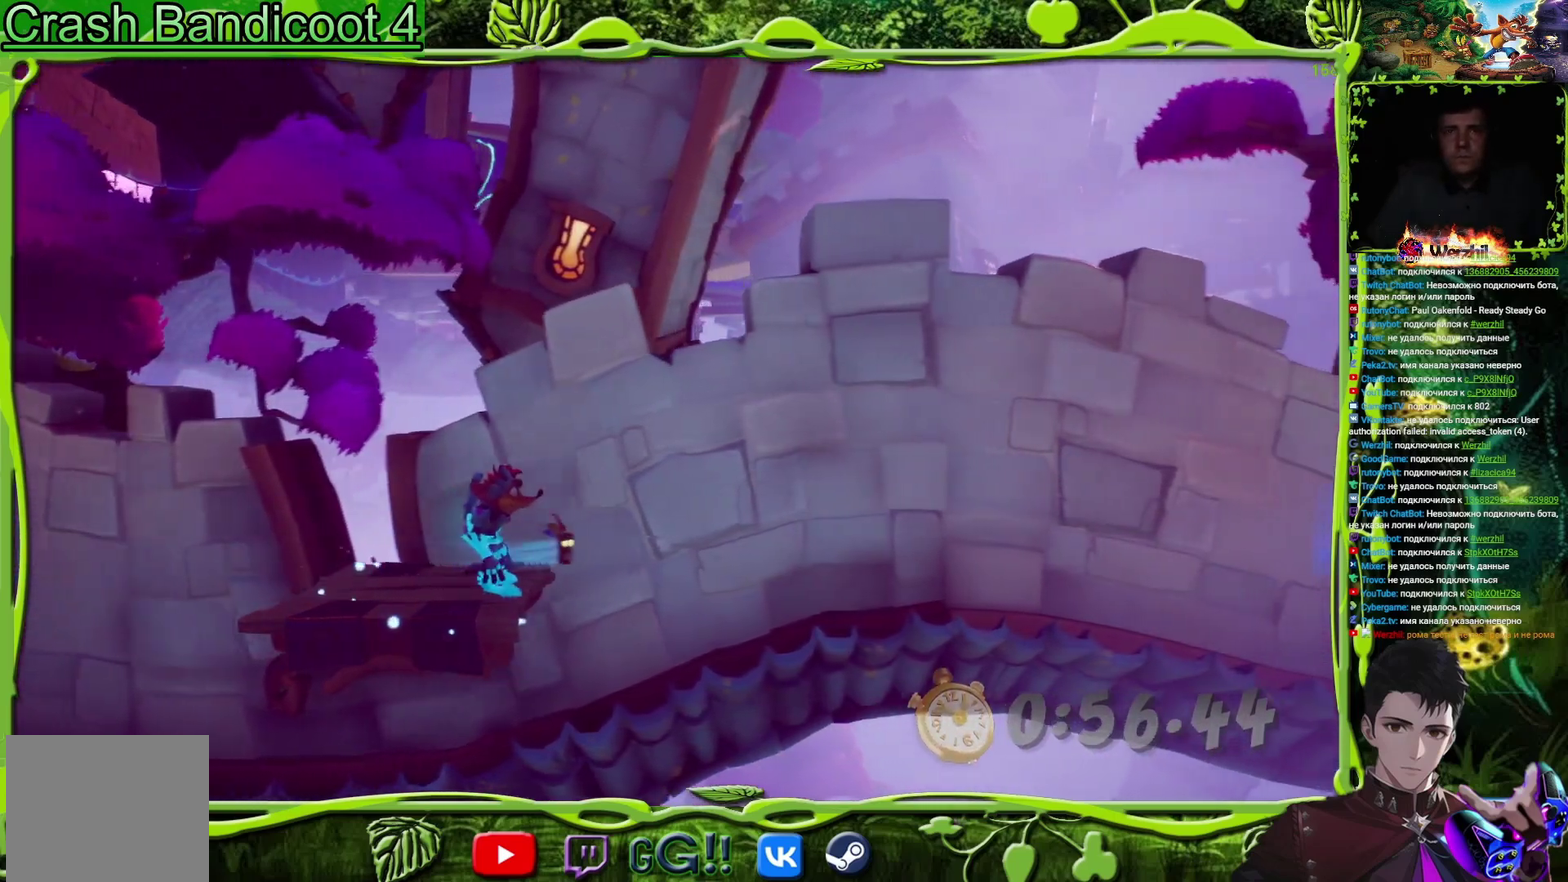
{"buttons": [], "events": []}